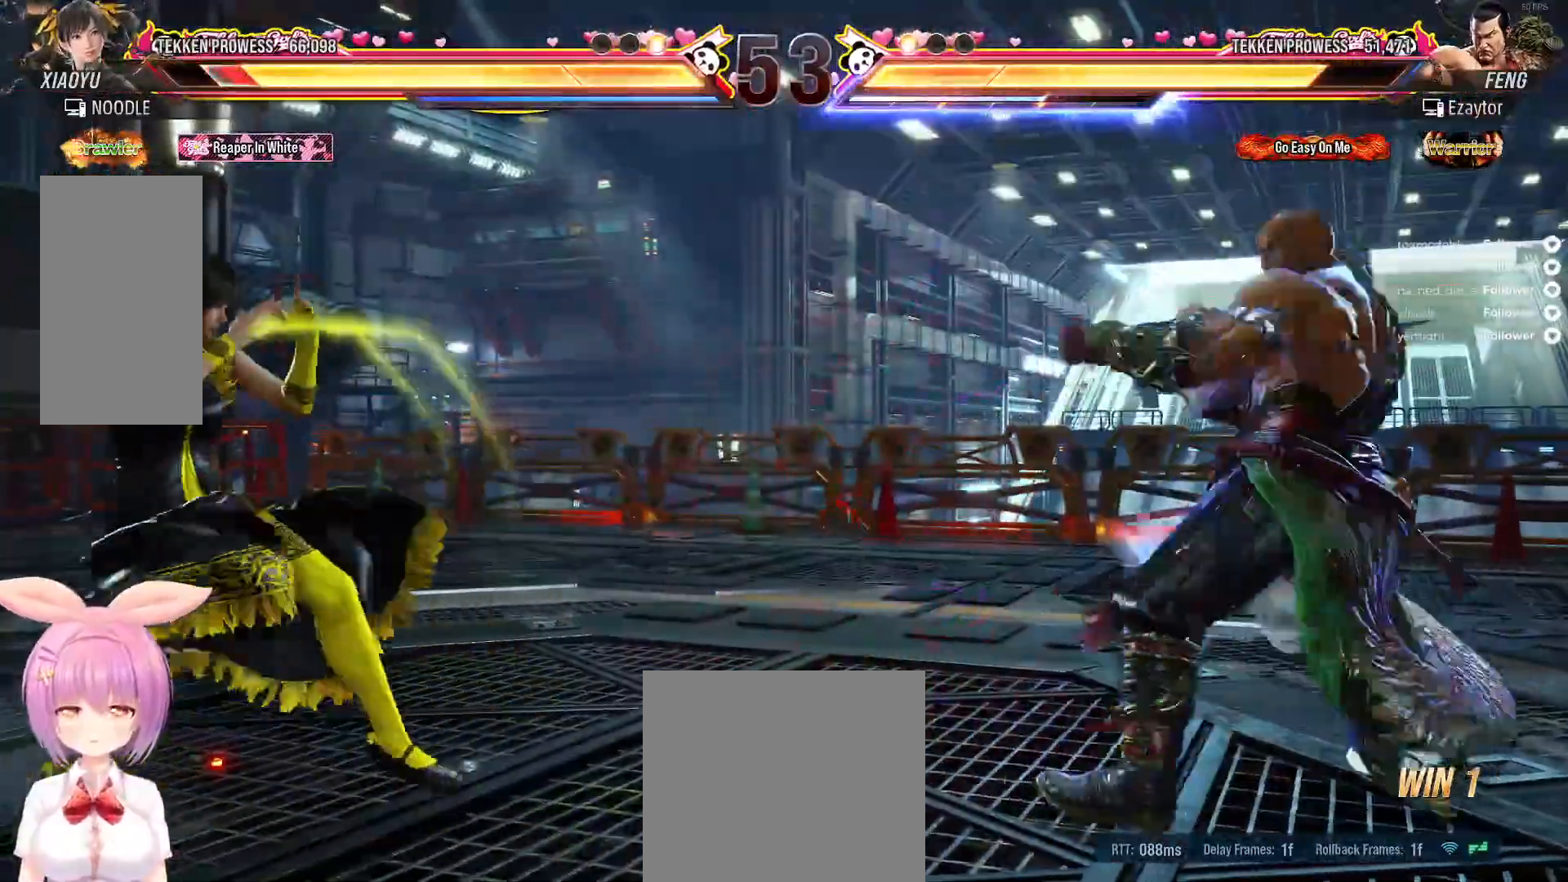
Gameplay with a controller (Xbox layout); each line is a JSON object with the inputs held at the frame after it. "events" lists button and stick changes between this image and that frame as [ms after this image, input, new state], when the widget could be followed in between. Not read: left_stick.
{"buttons": ["DPAD_RIGHT"], "right_stick": "center", "events": [[67, "DPAD_LEFT", "up"], [117, "DPAD_LEFT", "down"], [217, "DPAD_LEFT", "up"], [333, "DPAD_RIGHT", "down"], [400, "DPAD_RIGHT", "up"], [483, "DPAD_RIGHT", "down"]]}
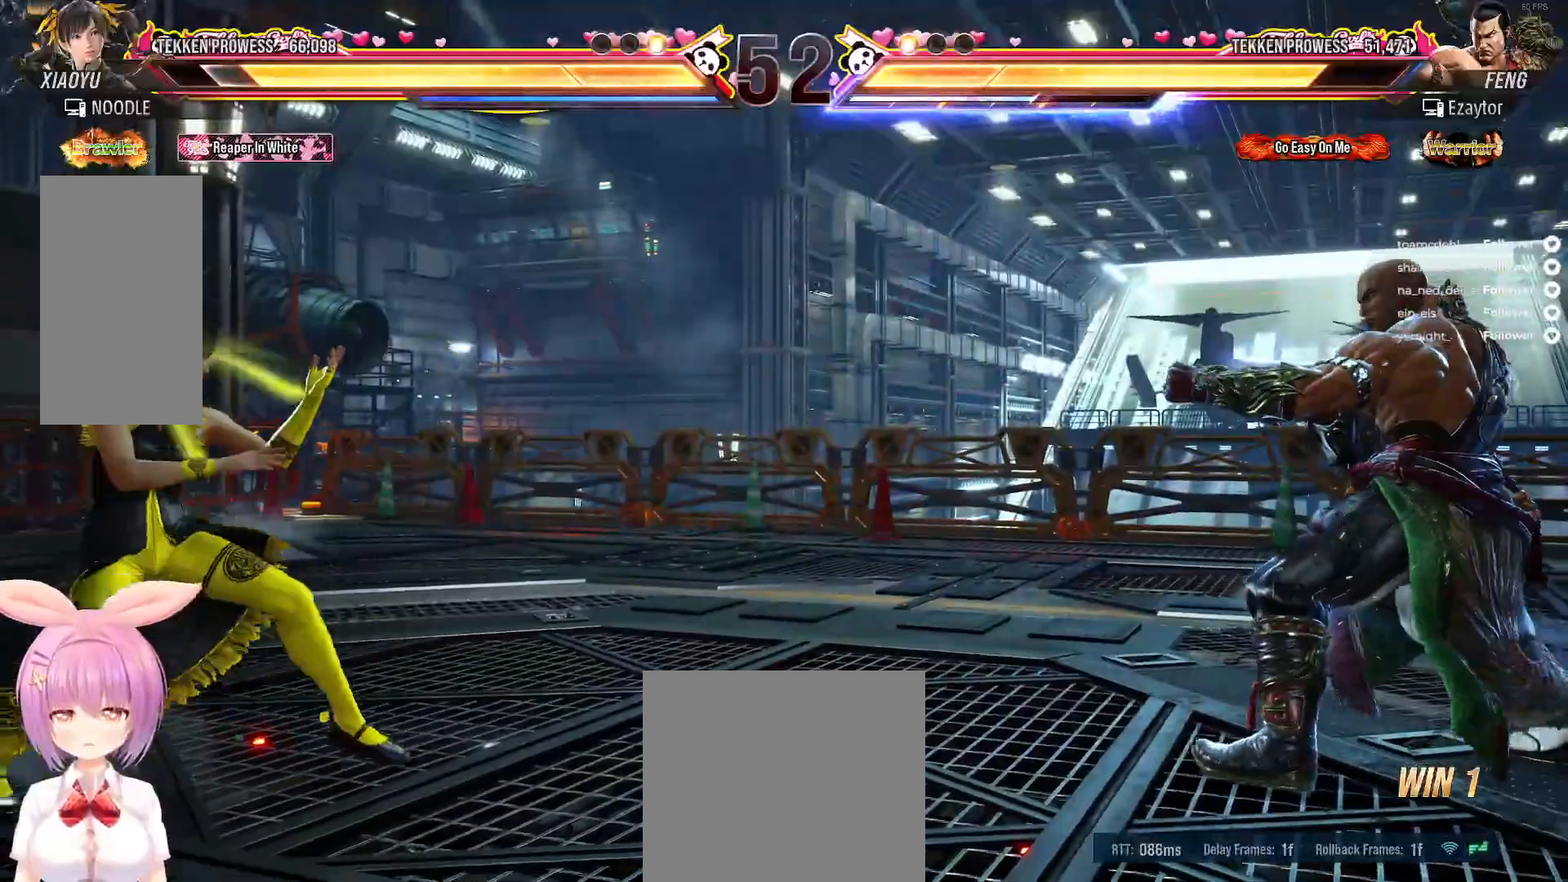
{"buttons": [], "right_stick": "center", "events": [[100, "DPAD_RIGHT", "up"], [200, "DPAD_LEFT", "down"], [217, "DPAD_DOWN", "down"], [300, "A", "down"], [383, "DPAD_DOWN", "up"], [400, "A", "up"], [400, "DPAD_LEFT", "up"]]}
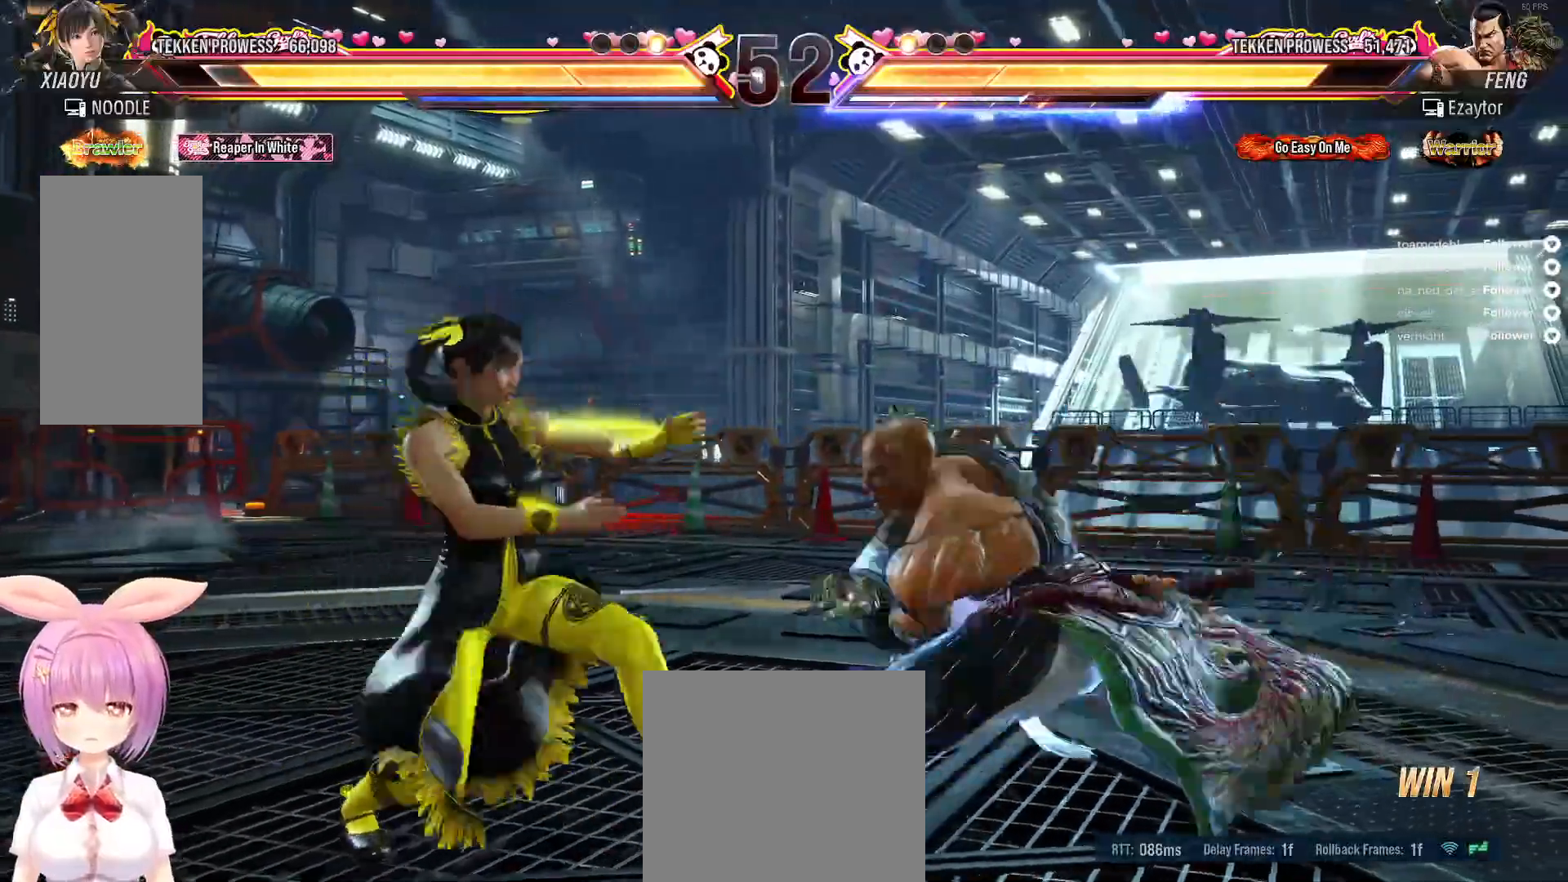
{"buttons": ["DPAD_RIGHT"], "right_stick": "center", "events": [[283, "DPAD_LEFT", "down"], [317, "DPAD_LEFT", "up"], [467, "DPAD_RIGHT", "down"]]}
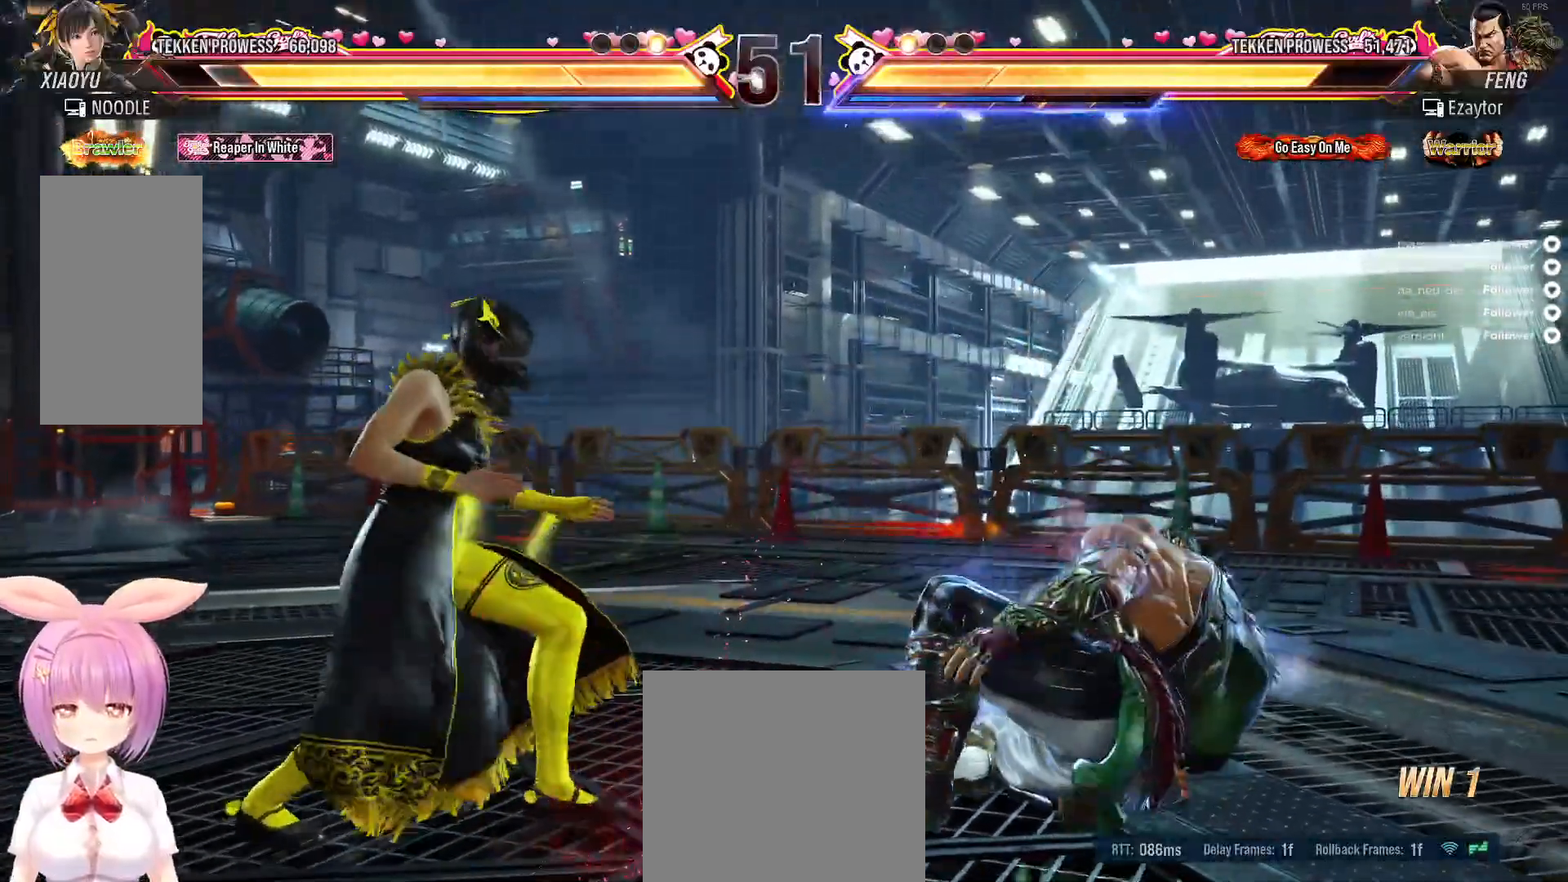
{"buttons": ["X"], "right_stick": "center", "events": [[100, "DPAD_RIGHT", "up"], [150, "DPAD_RIGHT", "down"], [200, "DPAD_DOWN", "down"], [250, "X", "down"], [367, "X", "up"], [400, "DPAD_RIGHT", "up"], [417, "DPAD_DOWN", "up"], [450, "X", "down"]]}
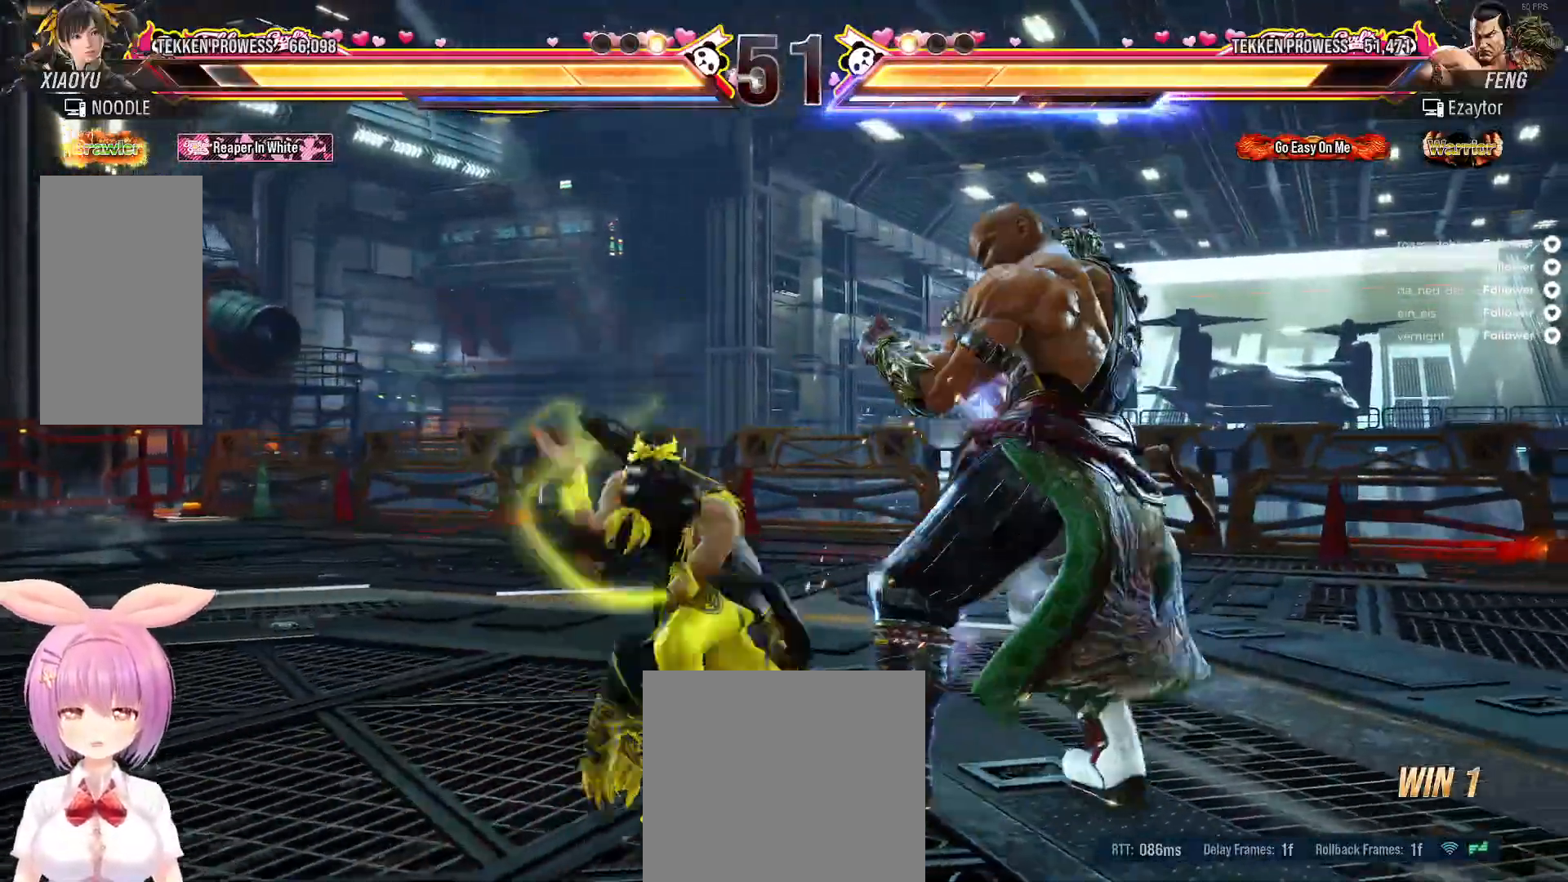
{"buttons": ["Y"], "right_stick": "center", "events": [[17, "X", "up"], [133, "Y", "down"], [217, "Y", "up"], [283, "DPAD_RIGHT", "down"], [283, "Y", "down"], [367, "Y", "up"], [433, "Y", "down"], [500, "DPAD_RIGHT", "up"]]}
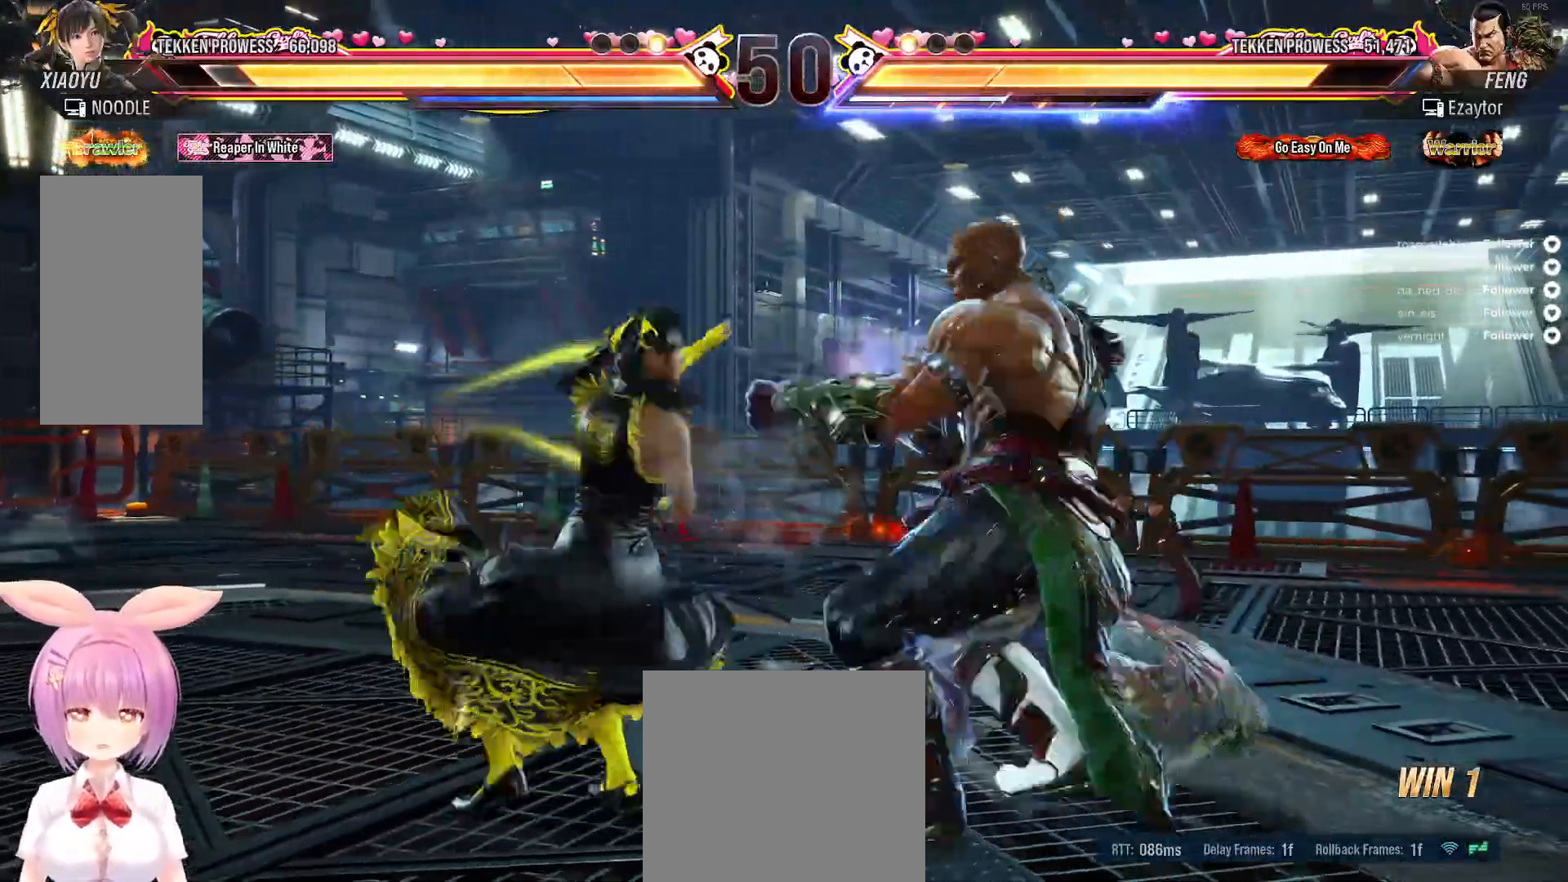
{"buttons": ["DPAD_LEFT"], "right_stick": "center", "events": [[17, "Y", "up"], [167, "DPAD_LEFT", "down"], [267, "DPAD_LEFT", "up"], [350, "DPAD_LEFT", "down"], [417, "DPAD_LEFT", "up"], [483, "DPAD_LEFT", "down"]]}
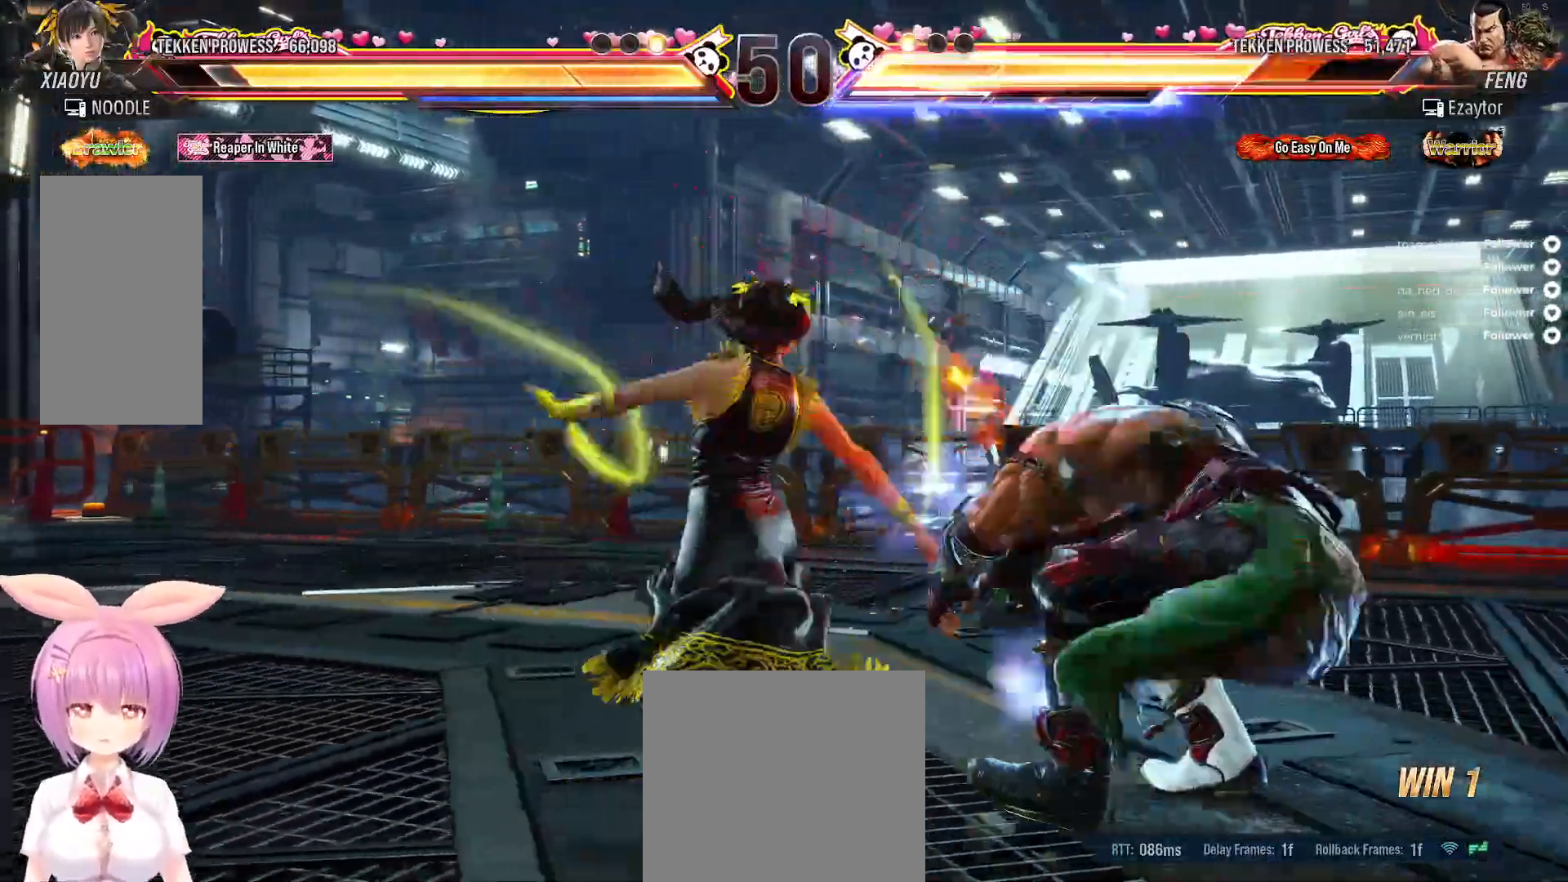
{"buttons": [], "right_stick": "center", "events": [[50, "DPAD_LEFT", "up"], [67, "B", "down"], [200, "B", "up"], [233, "DPAD_DOWN", "down"], [250, "B", "down"], [333, "B", "up"], [383, "B", "down"], [450, "DPAD_DOWN", "up"], [467, "B", "up"]]}
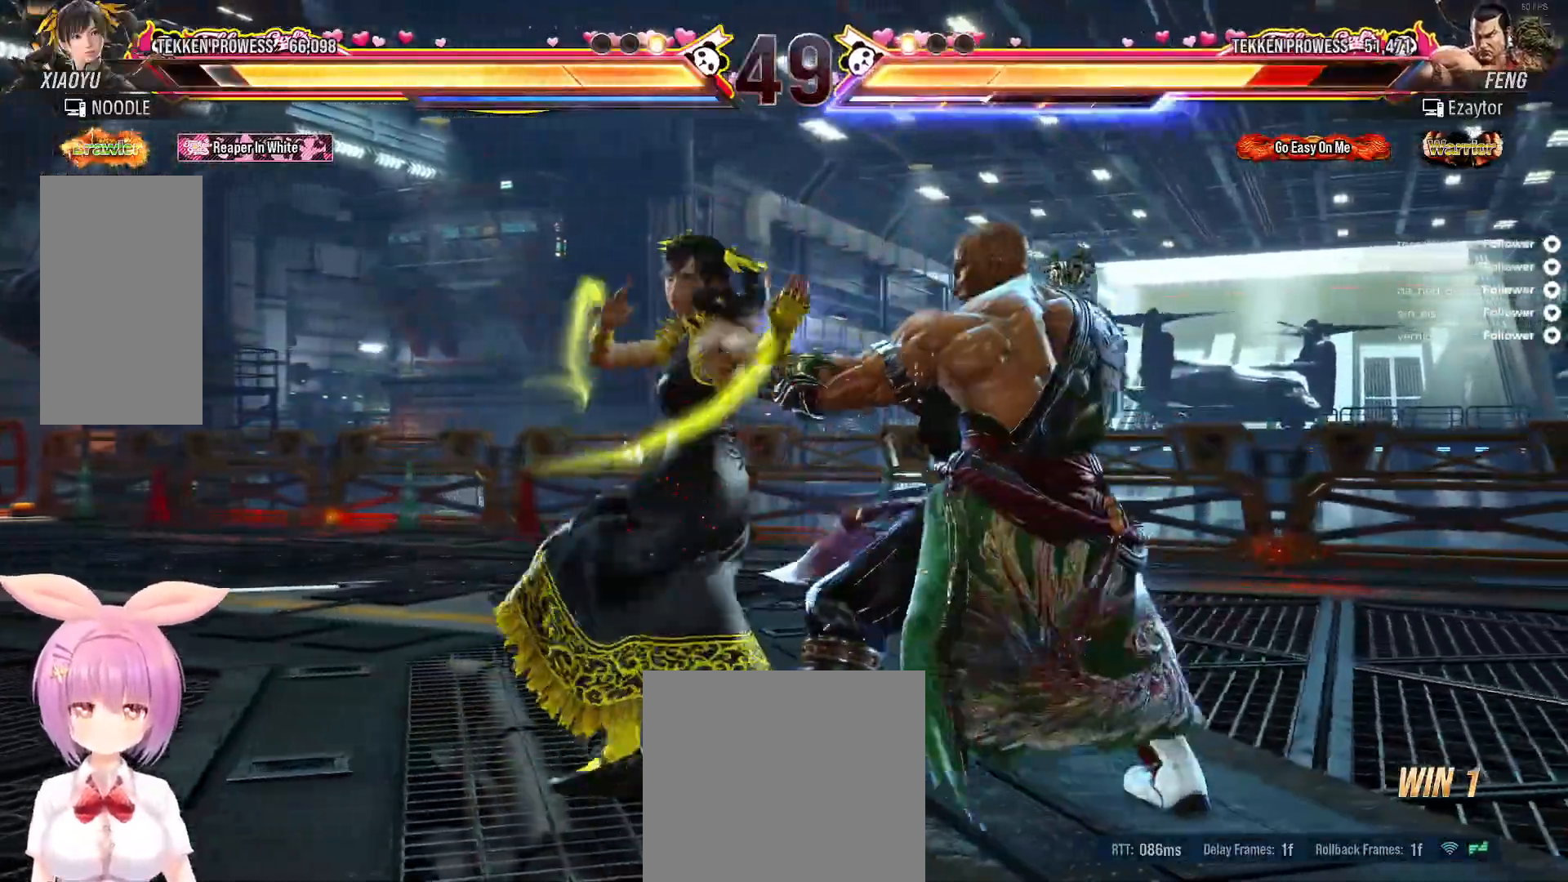
{"buttons": [], "right_stick": "center", "events": [[33, "B", "down"], [117, "B", "up"]]}
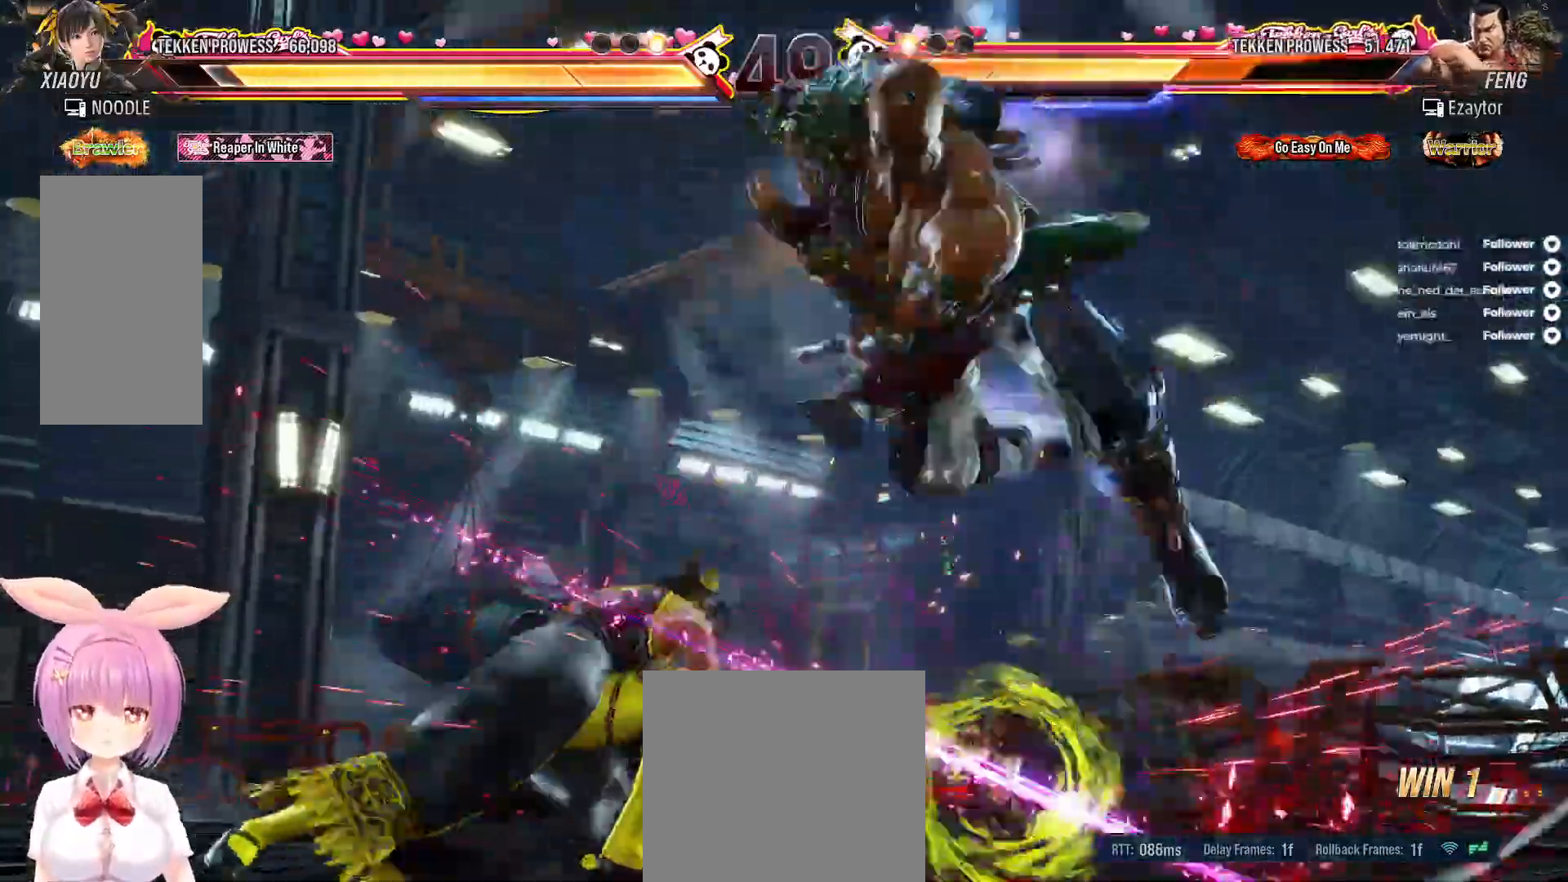
{"buttons": ["DPAD_RIGHT"], "right_stick": "center", "events": [[250, "DPAD_RIGHT", "down"], [400, "DPAD_RIGHT", "up"], [483, "DPAD_RIGHT", "down"]]}
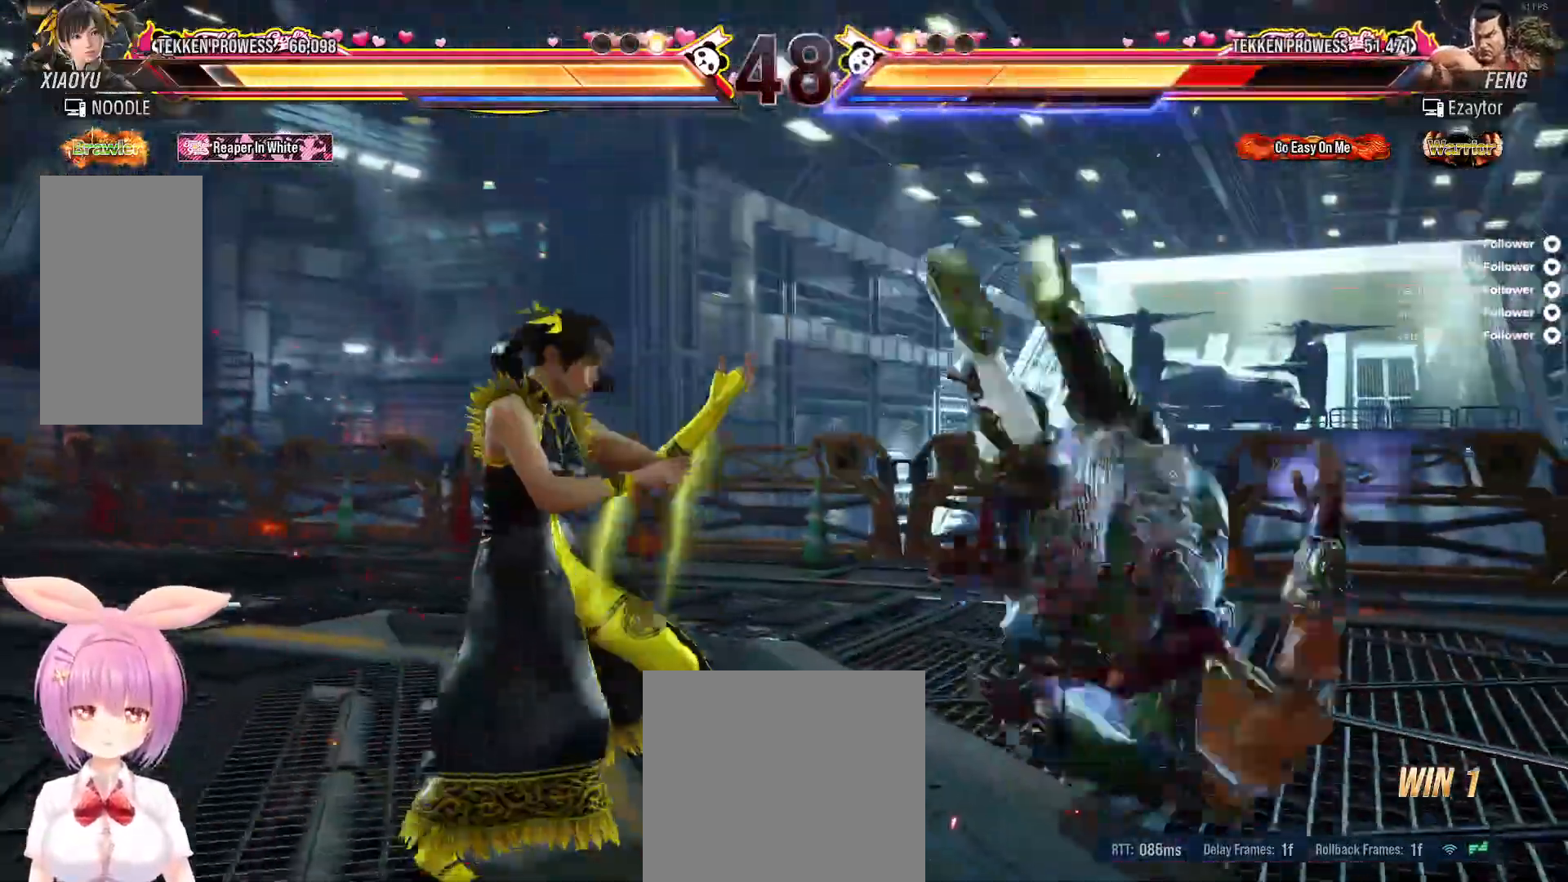
{"buttons": [], "right_stick": "center", "events": [[50, "DPAD_RIGHT", "up"], [100, "DPAD_DOWN", "down"], [100, "DPAD_RIGHT", "down"], [150, "A", "down"], [233, "A", "up"], [233, "DPAD_DOWN", "up"], [233, "DPAD_RIGHT", "up"]]}
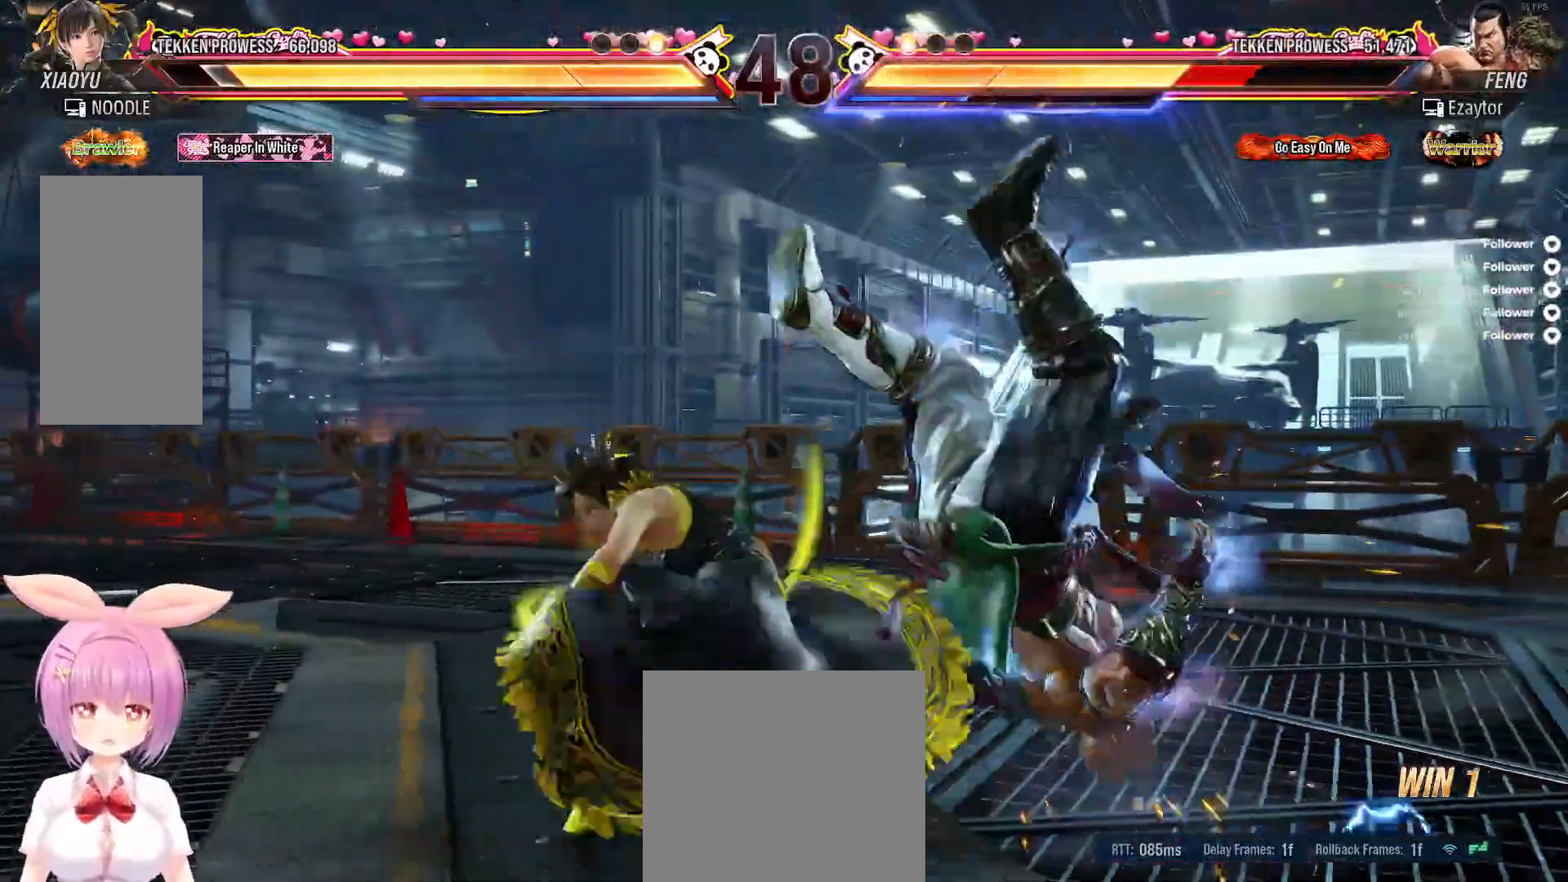
{"buttons": [], "right_stick": "center", "events": [[367, "DPAD_RIGHT", "down"], [450, "DPAD_RIGHT", "up"]]}
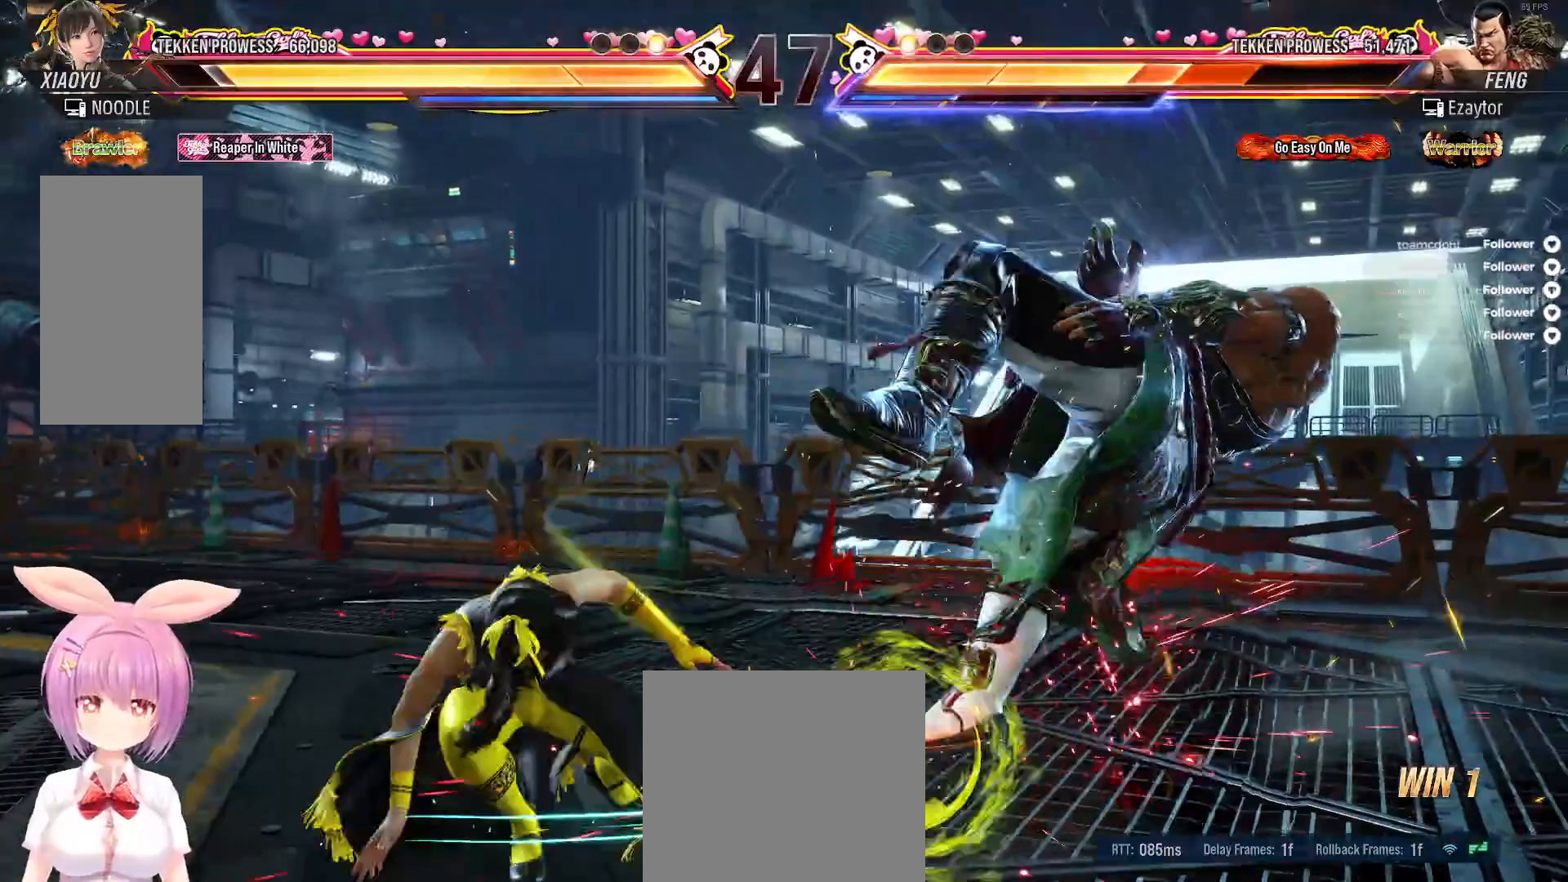
{"buttons": ["DPAD_DOWN", "DPAD_LEFT"], "right_stick": "center", "events": [[33, "DPAD_RIGHT", "down"], [100, "DPAD_RIGHT", "up"], [183, "DPAD_RIGHT", "down"], [250, "DPAD_RIGHT", "up"], [317, "DPAD_RIGHT", "down"], [417, "DPAD_RIGHT", "up"], [483, "DPAD_LEFT", "down"], [500, "DPAD_DOWN", "down"]]}
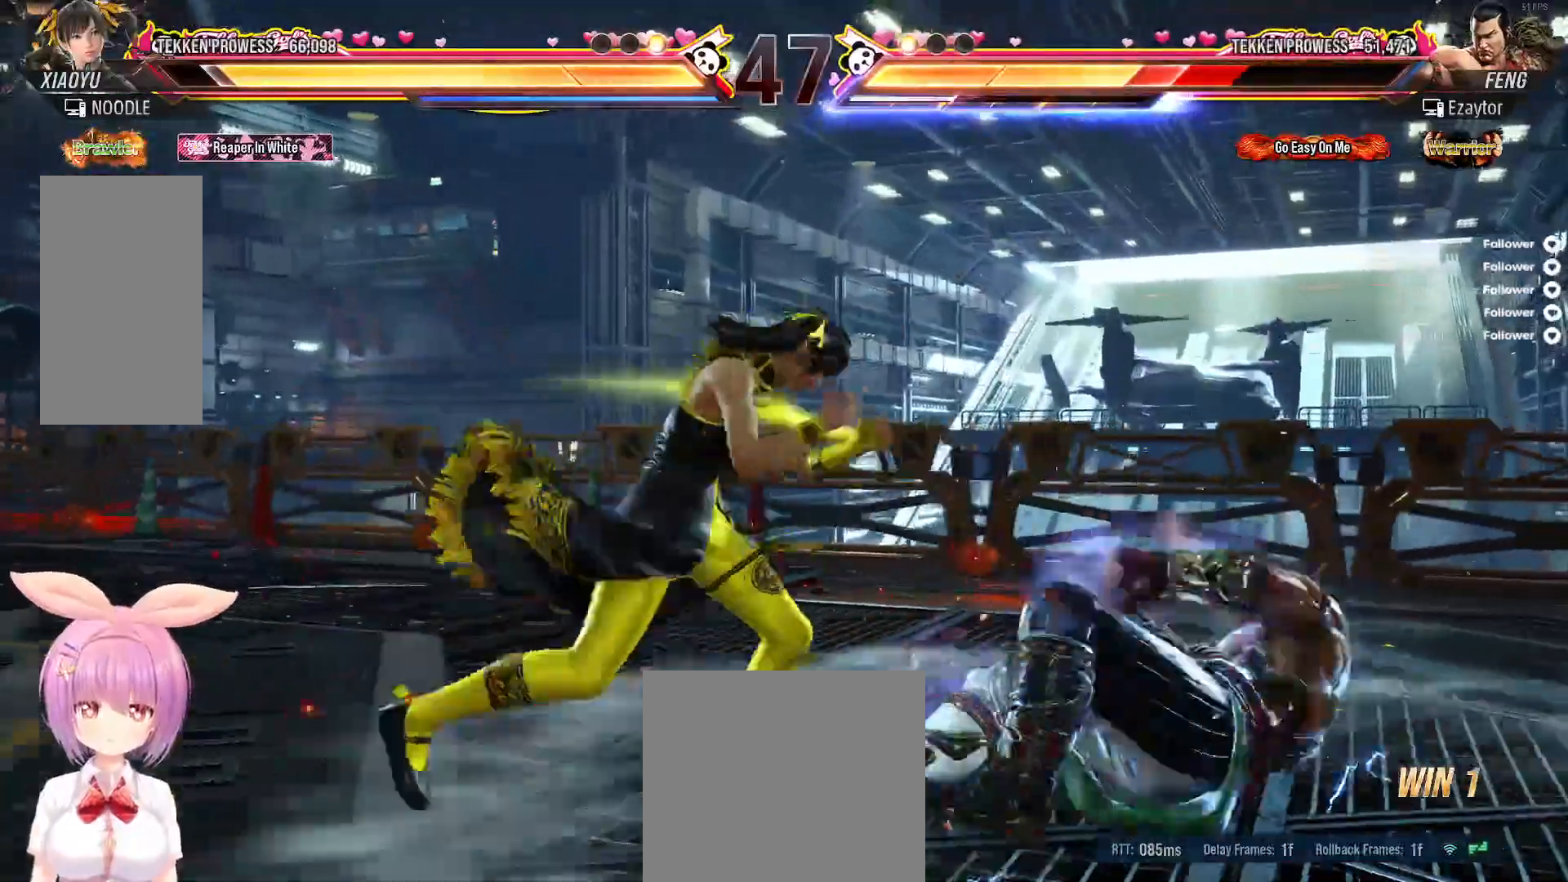
{"buttons": [], "right_stick": "center", "events": [[33, "A", "down"], [150, "A", "up"], [217, "DPAD_DOWN", "up"], [233, "DPAD_LEFT", "up"]]}
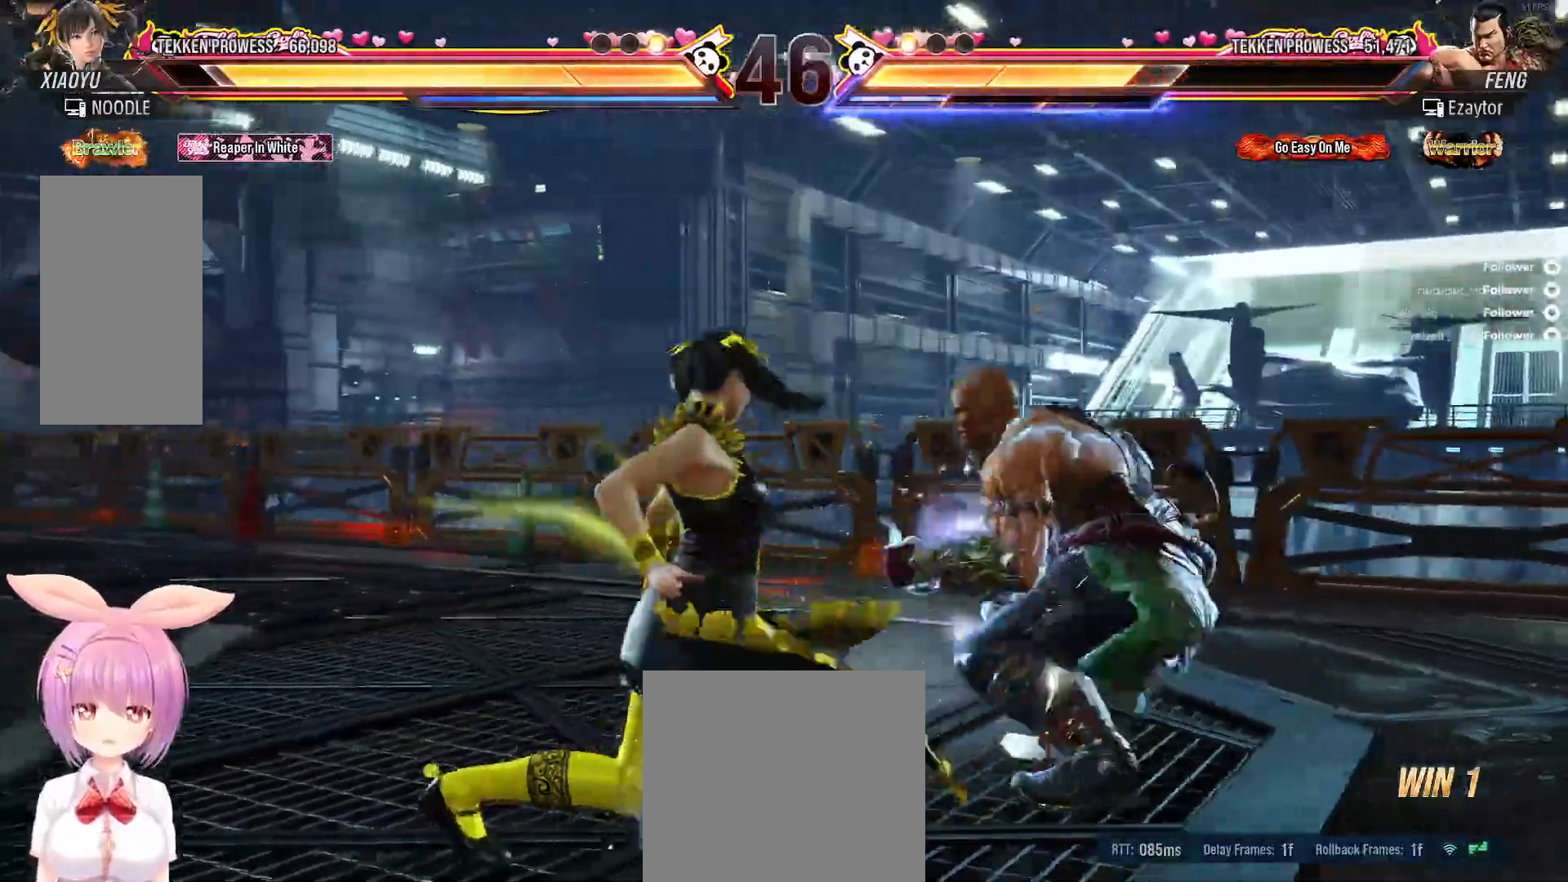
{"buttons": ["B"], "right_stick": "center", "events": [[50, "DPAD_LEFT", "down"], [133, "DPAD_LEFT", "up"], [233, "DPAD_LEFT", "down"], [283, "B", "down"], [317, "DPAD_LEFT", "up"], [367, "B", "up"], [450, "B", "down"]]}
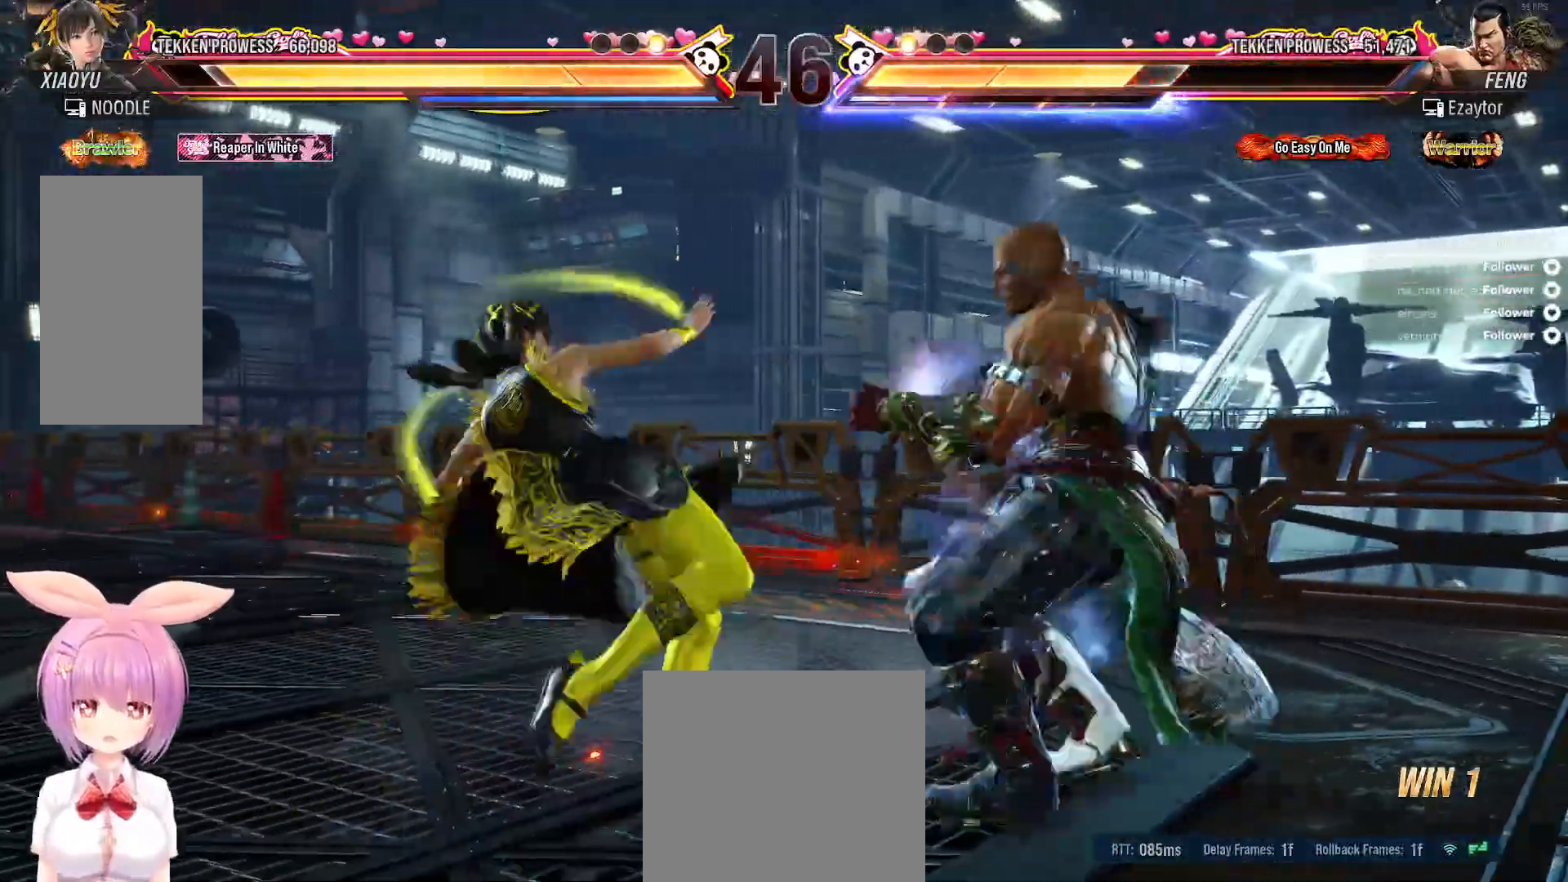
{"buttons": ["DPAD_LEFT"], "right_stick": "center", "events": [[33, "B", "up"], [167, "DPAD_LEFT", "down"], [250, "DPAD_LEFT", "up"], [483, "DPAD_LEFT", "down"]]}
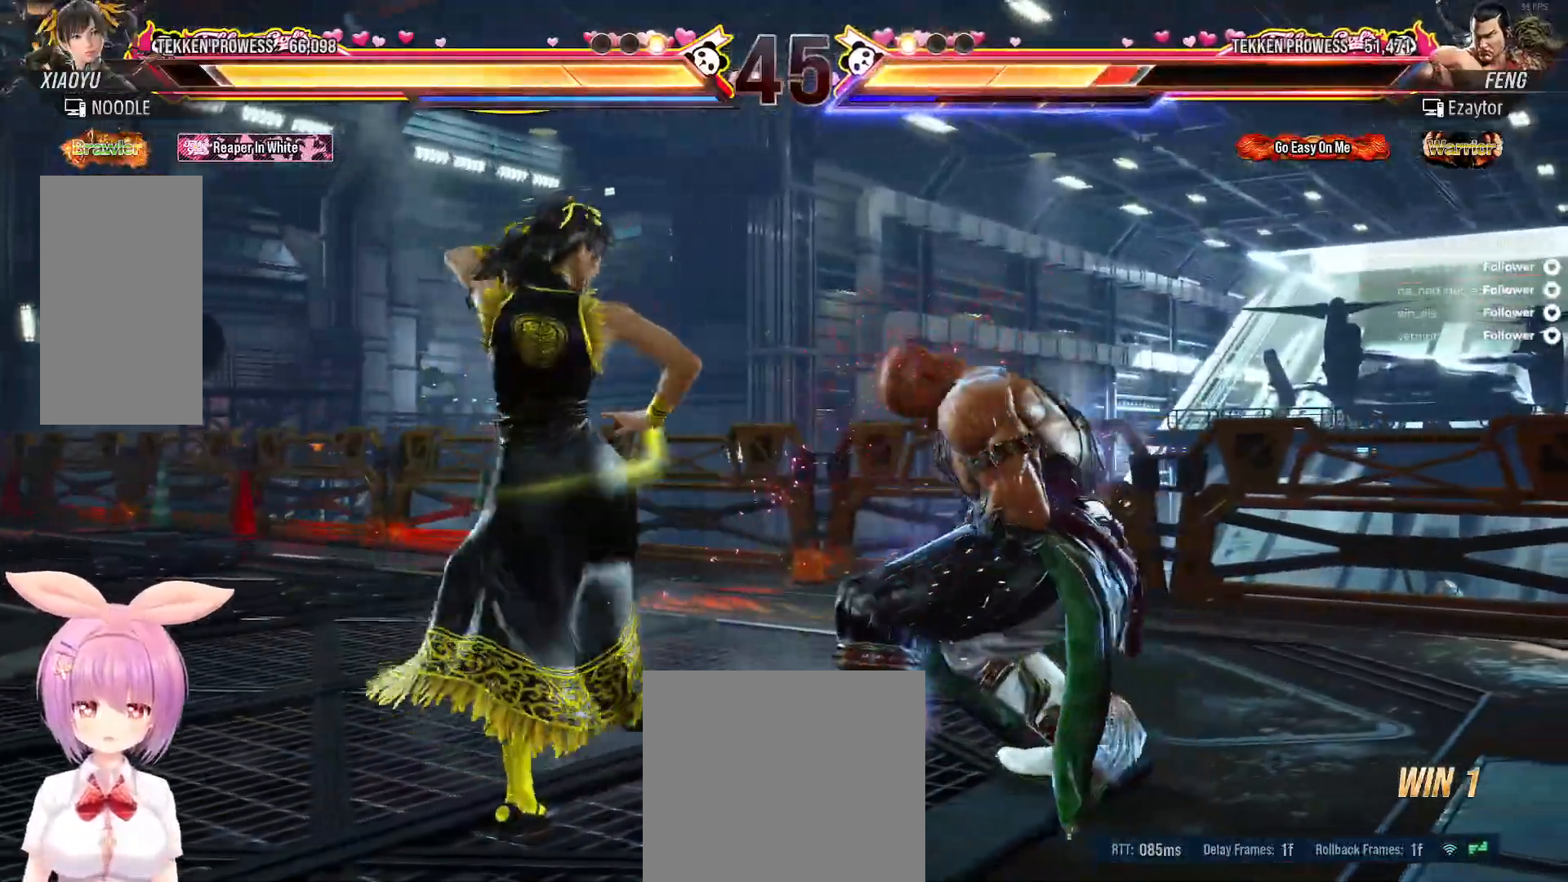
{"buttons": ["DPAD_LEFT"], "right_stick": "center", "events": [[67, "DPAD_LEFT", "up"], [133, "DPAD_LEFT", "down"], [217, "DPAD_LEFT", "up"], [250, "DPAD_LEFT", "down"]]}
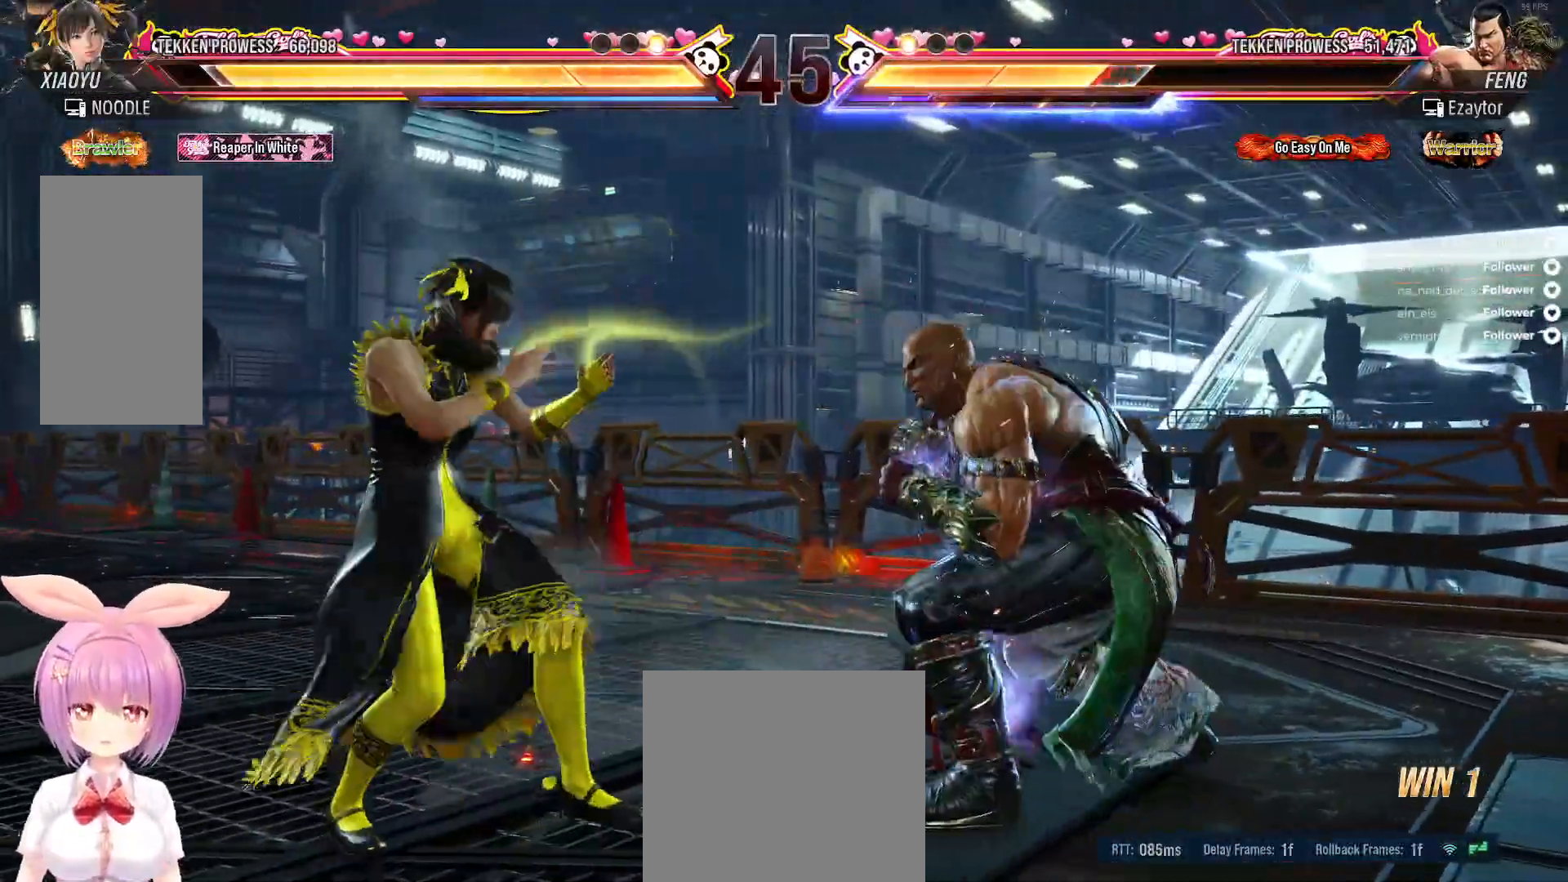
{"buttons": [], "right_stick": "center", "events": [[33, "DPAD_LEFT", "up"], [83, "DPAD_LEFT", "down"], [150, "DPAD_LEFT", "up"], [200, "DPAD_LEFT", "down"], [450, "DPAD_LEFT", "up"]]}
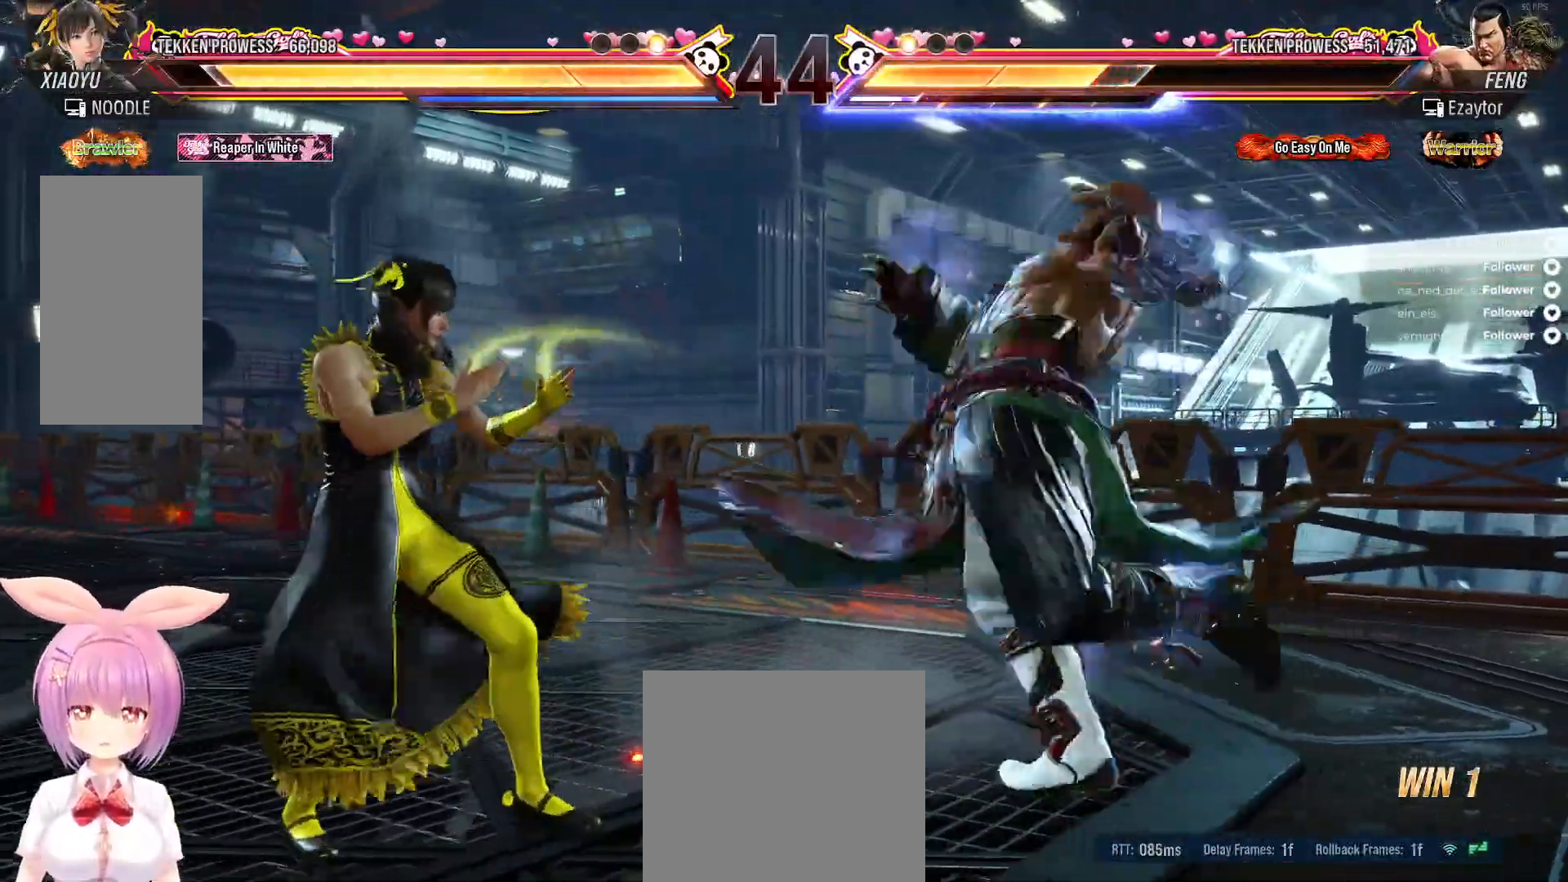
{"buttons": ["DPAD_LEFT"], "right_stick": "center", "events": [[33, "DPAD_LEFT", "down"], [400, "B", "down"], [467, "B", "up"]]}
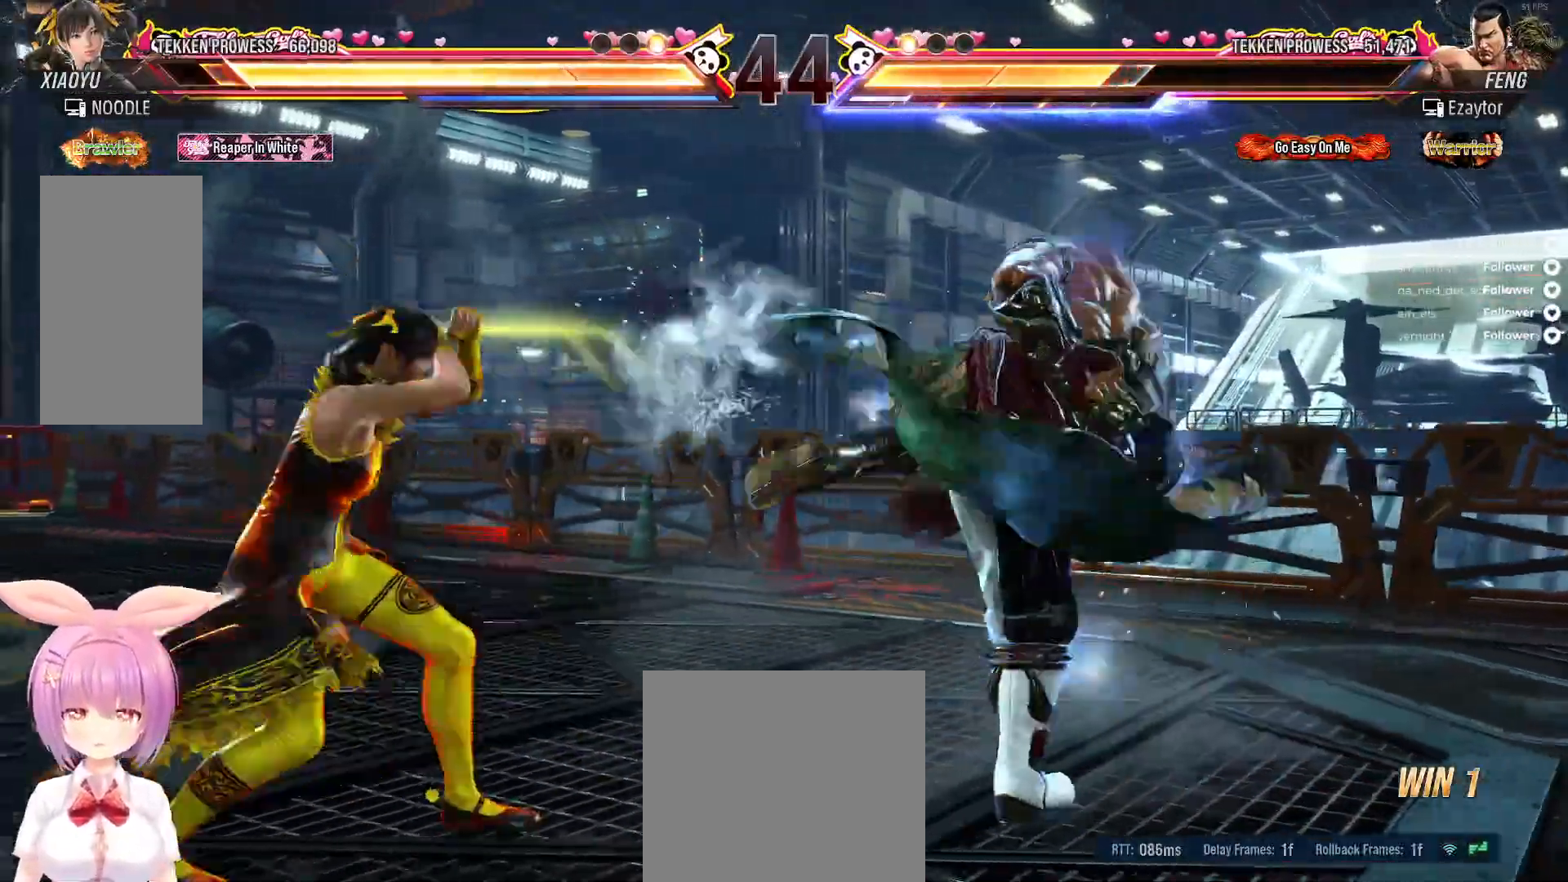
{"buttons": [], "right_stick": "center", "events": [[83, "B", "down"], [150, "B", "up"], [217, "B", "down"], [433, "B", "up"], [500, "DPAD_LEFT", "up"]]}
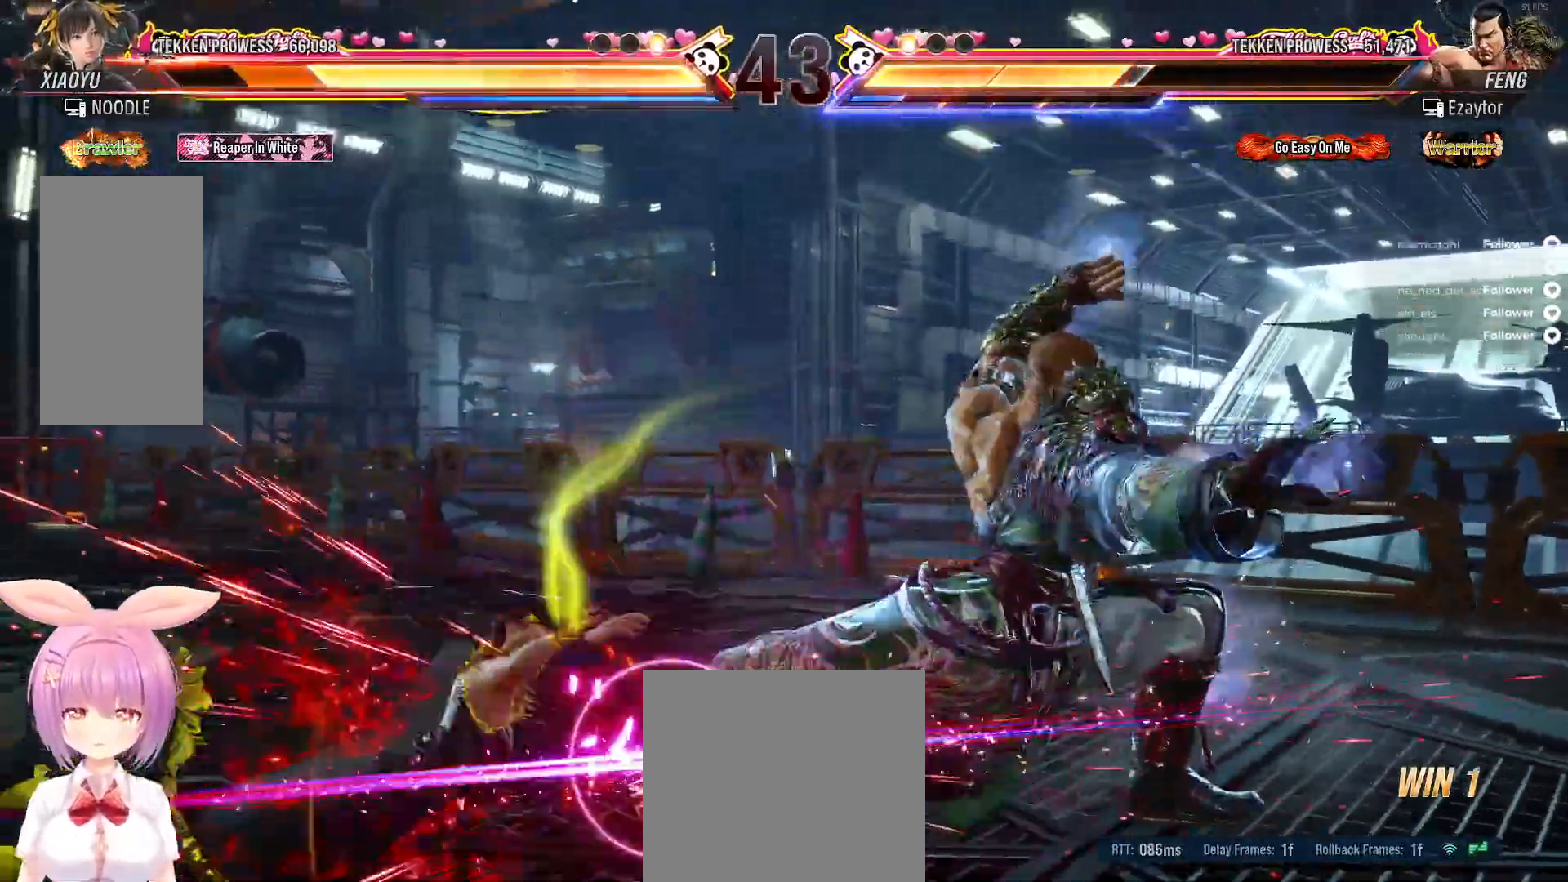
{"buttons": [], "right_stick": "center", "events": [[100, "DPAD_LEFT", "down"], [183, "DPAD_LEFT", "up"], [233, "DPAD_LEFT", "down"], [300, "DPAD_LEFT", "up"], [400, "DPAD_LEFT", "down"], [450, "DPAD_LEFT", "up"]]}
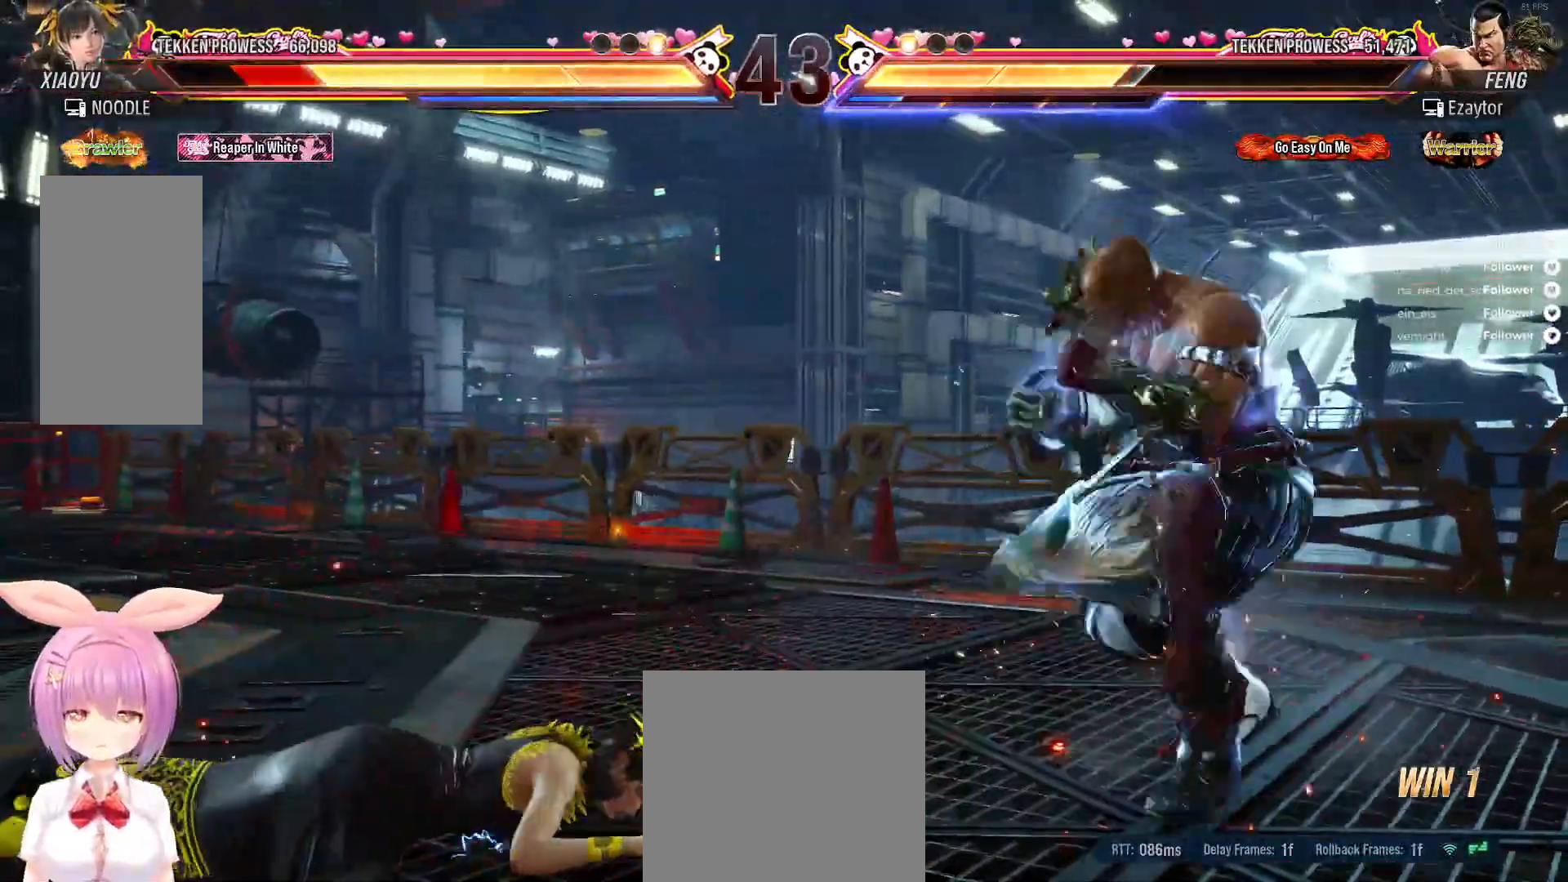
{"buttons": [], "right_stick": "center", "events": [[17, "DPAD_LEFT", "down"], [100, "DPAD_LEFT", "up"], [167, "DPAD_LEFT", "down"], [233, "DPAD_LEFT", "up"], [300, "DPAD_LEFT", "down"], [383, "DPAD_LEFT", "up"], [450, "DPAD_LEFT", "down"], [500, "DPAD_LEFT", "up"]]}
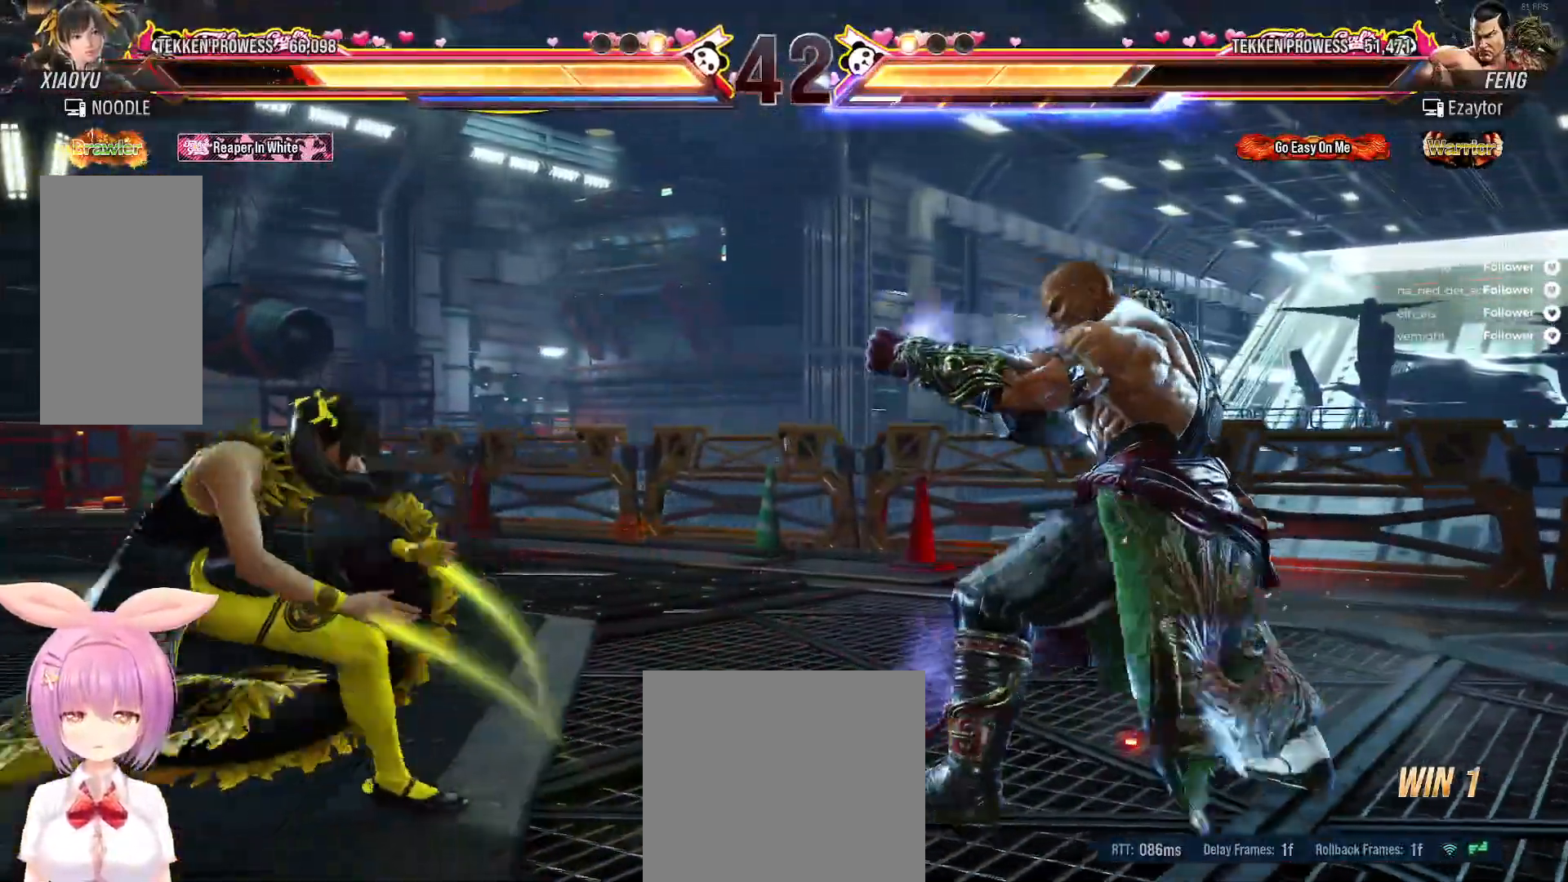
{"buttons": [], "right_stick": "center", "events": [[83, "DPAD_LEFT", "down"], [133, "DPAD_LEFT", "up"], [200, "DPAD_LEFT", "down"], [300, "B", "down"], [400, "B", "up"], [450, "DPAD_LEFT", "up"]]}
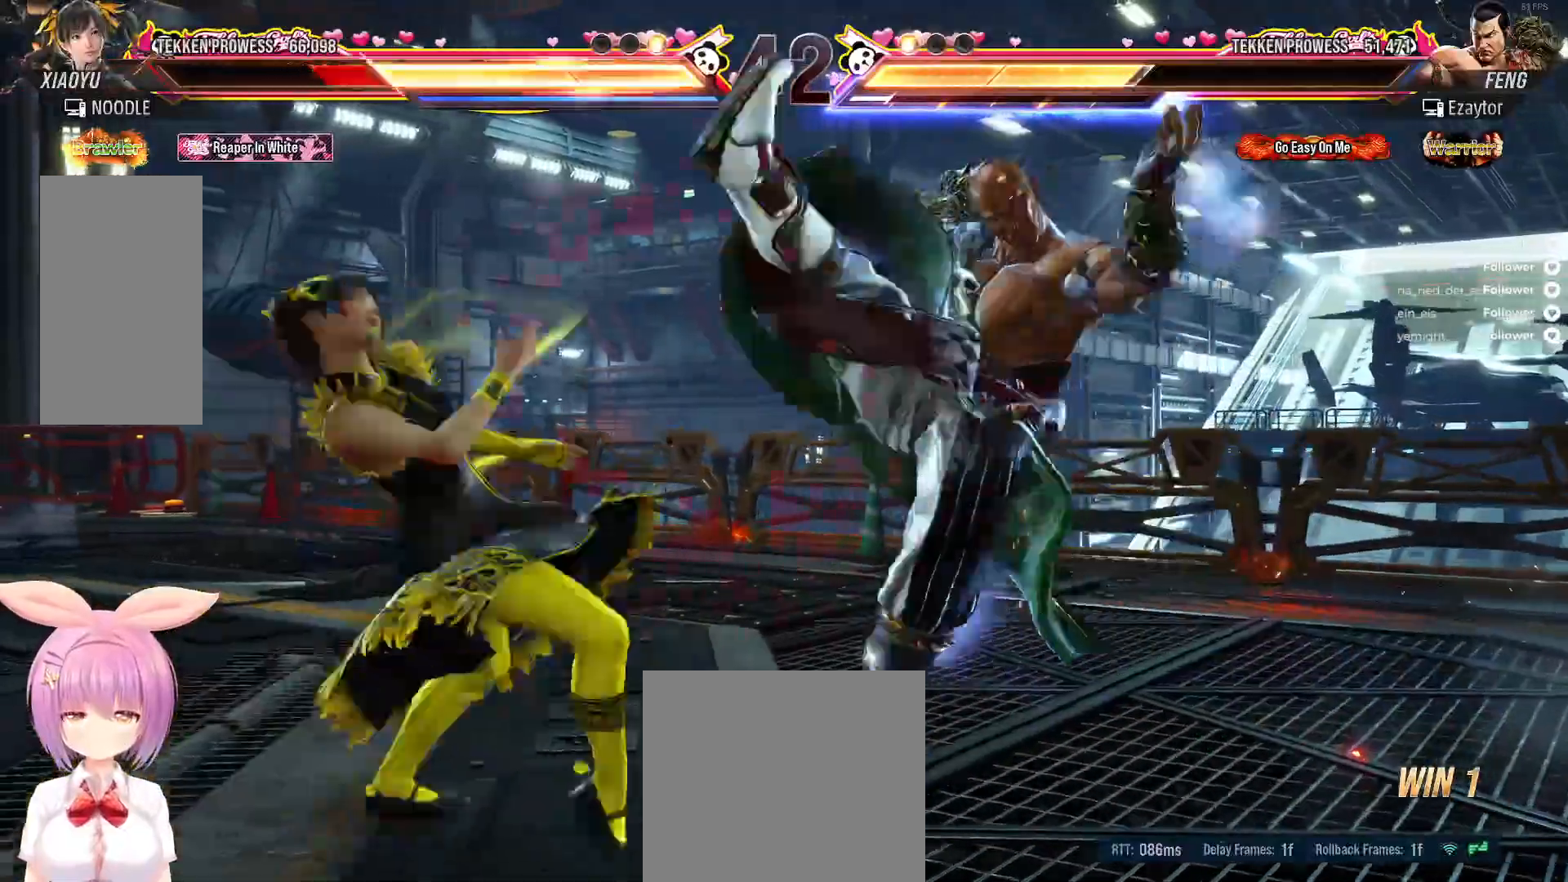
{"buttons": ["DPAD_LEFT"], "right_stick": "center", "events": [[67, "DPAD_LEFT", "down"], [200, "DPAD_LEFT", "up"], [250, "DPAD_LEFT", "down"], [350, "DPAD_LEFT", "up"], [400, "DPAD_LEFT", "down"]]}
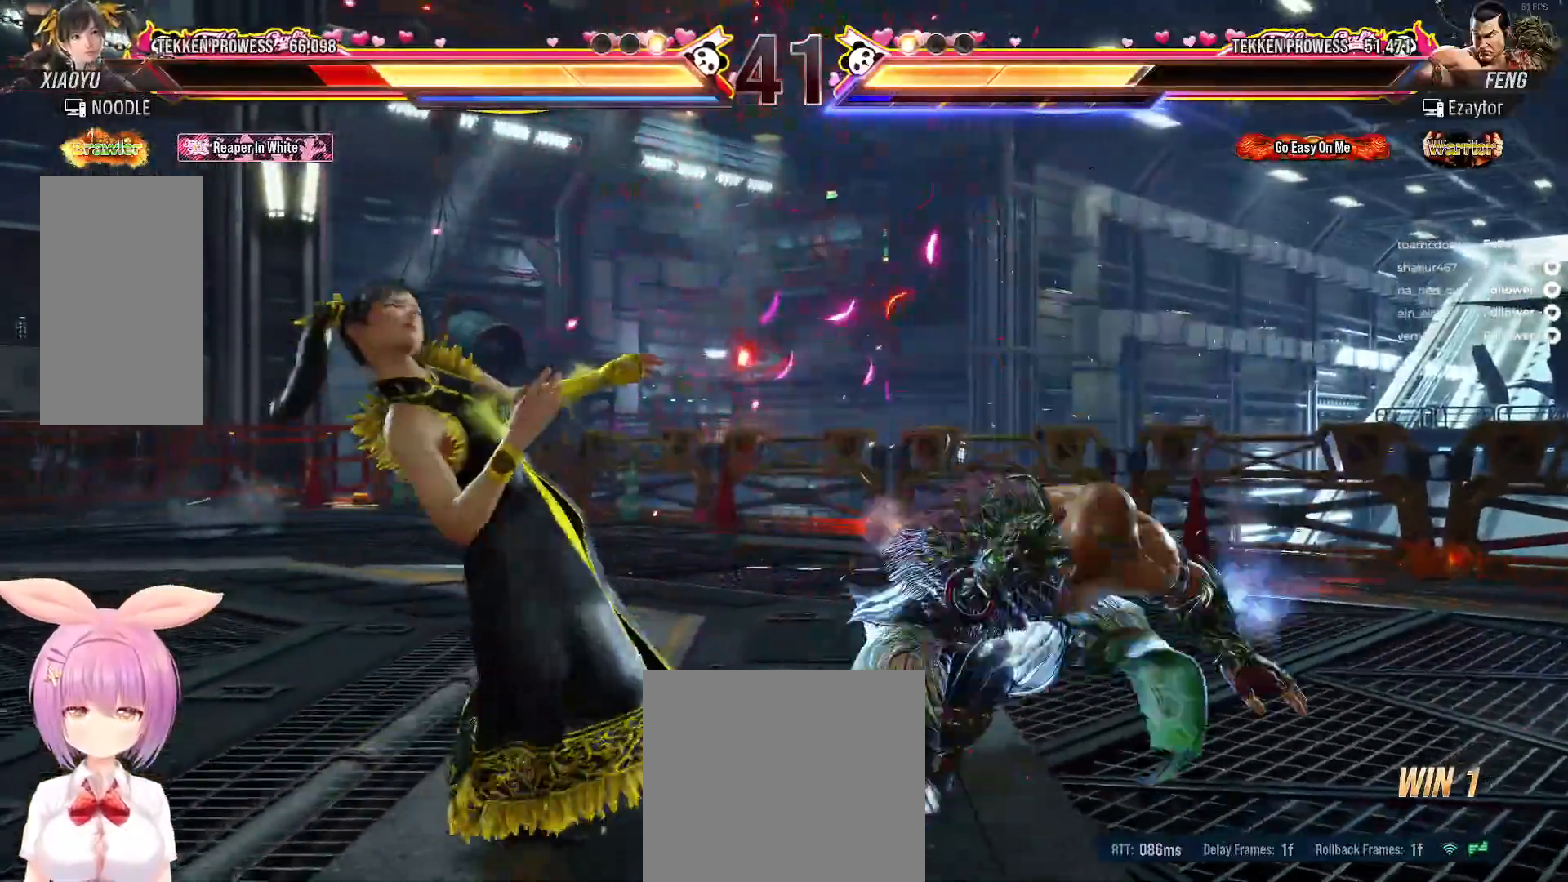
{"buttons": ["DPAD_LEFT"], "right_stick": "center", "events": [[17, "DPAD_LEFT", "up"], [67, "DPAD_LEFT", "down"], [167, "DPAD_LEFT", "up"], [250, "DPAD_DOWN", "down"], [267, "DPAD_RIGHT", "down"], [317, "DPAD_RIGHT", "up"], [333, "DPAD_DOWN", "up"], [483, "DPAD_LEFT", "down"]]}
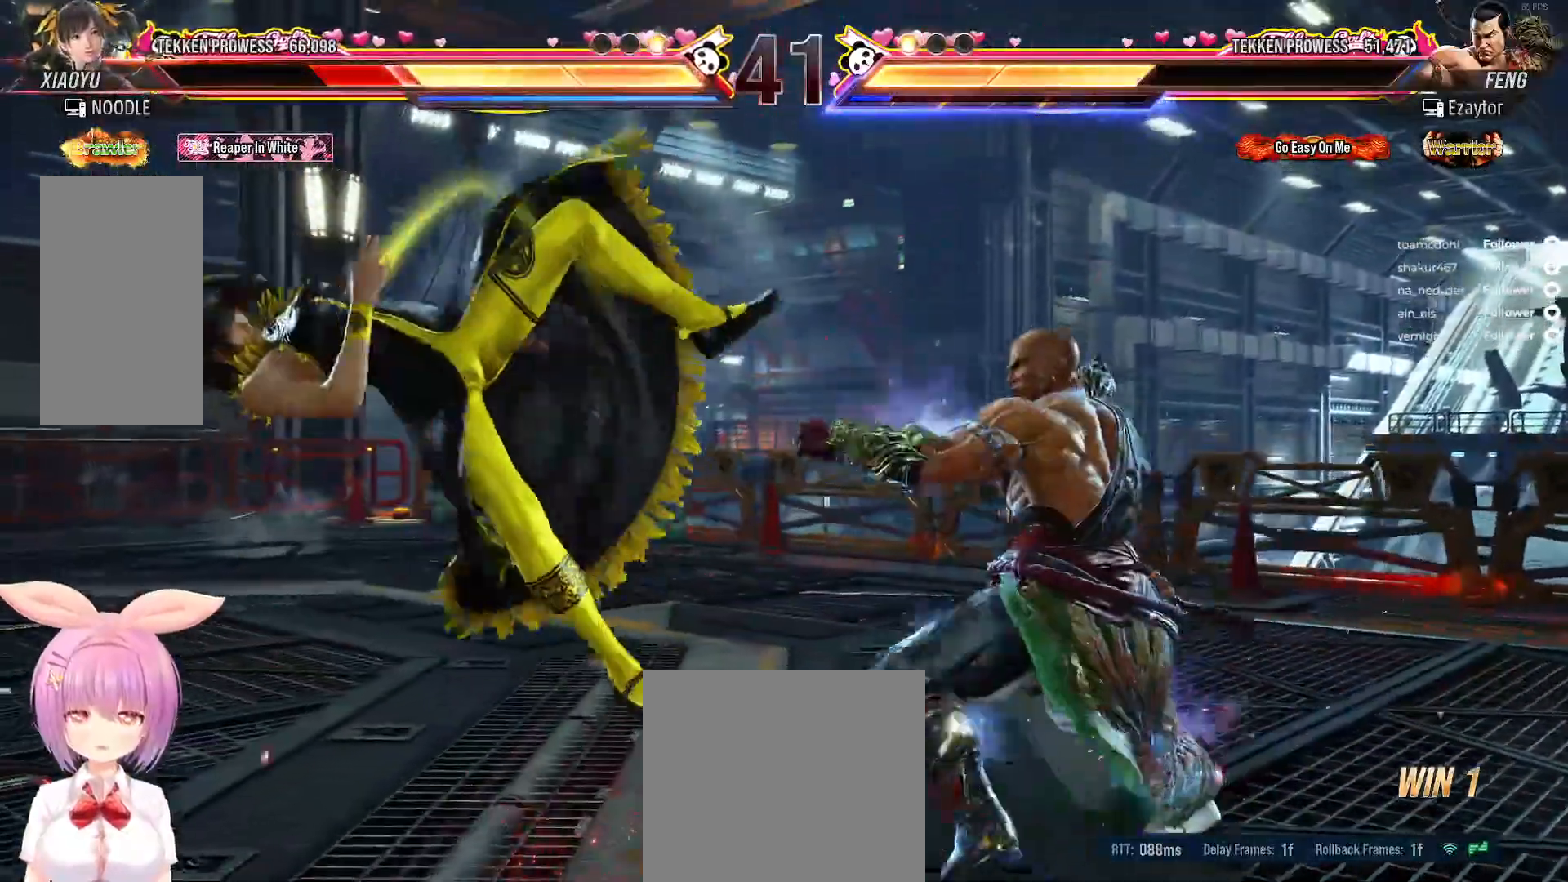
{"buttons": [], "right_stick": "center", "events": [[100, "DPAD_LEFT", "up"], [133, "DPAD_LEFT", "down"], [267, "DPAD_LEFT", "up"], [417, "DPAD_LEFT", "down"], [500, "DPAD_LEFT", "up"]]}
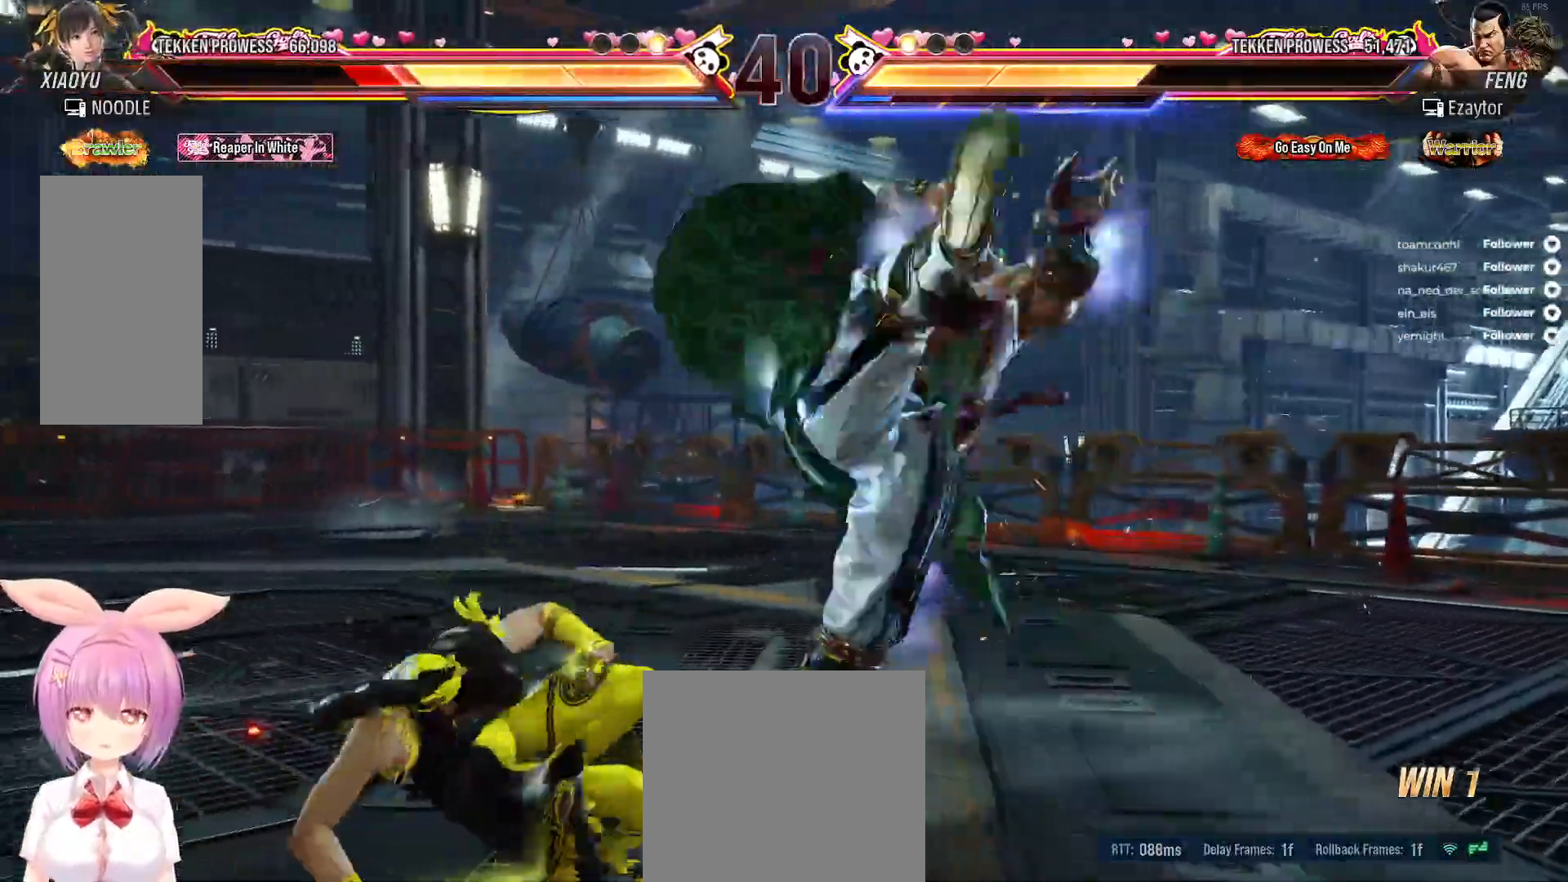
{"buttons": [], "right_stick": "center", "events": [[67, "DPAD_LEFT", "down"], [150, "DPAD_LEFT", "up"], [217, "DPAD_LEFT", "down"], [317, "DPAD_LEFT", "up"], [367, "DPAD_LEFT", "down"], [433, "DPAD_LEFT", "up"]]}
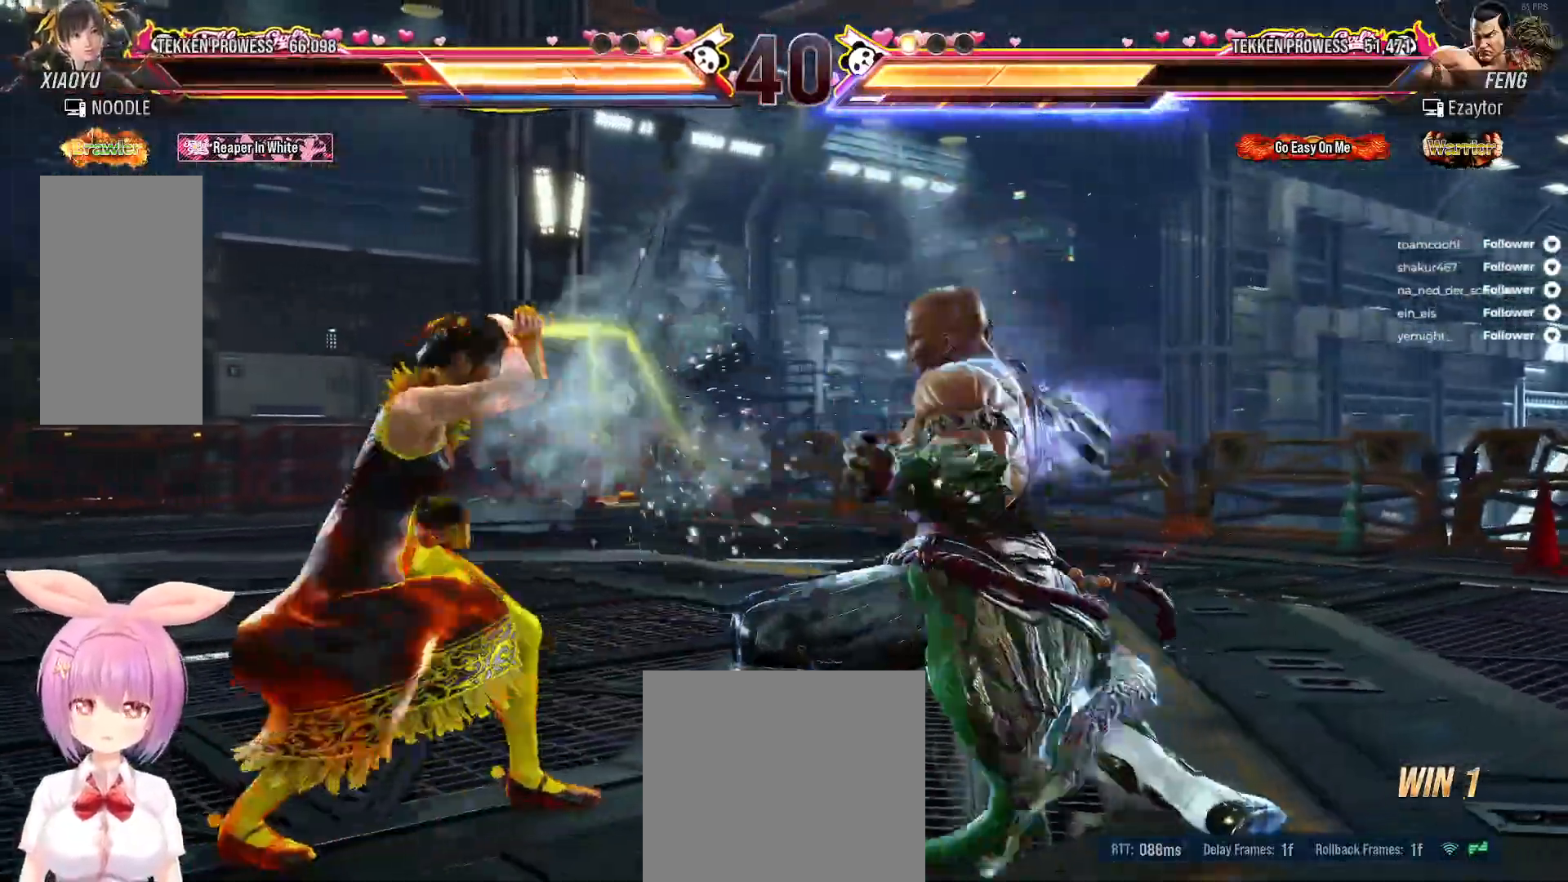
{"buttons": ["B"], "right_stick": "center", "events": [[17, "DPAD_DOWN", "down"], [17, "DPAD_RIGHT", "down"], [100, "DPAD_DOWN", "up"], [100, "DPAD_RIGHT", "up"], [167, "DPAD_RIGHT", "down"], [183, "DPAD_DOWN", "down"], [233, "DPAD_RIGHT", "up"], [250, "DPAD_DOWN", "up"], [300, "DPAD_RIGHT", "down"], [350, "B", "down"], [350, "DPAD_DOWN", "down"], [383, "DPAD_DOWN", "up"], [383, "DPAD_RIGHT", "up"], [433, "B", "up"], [500, "B", "down"]]}
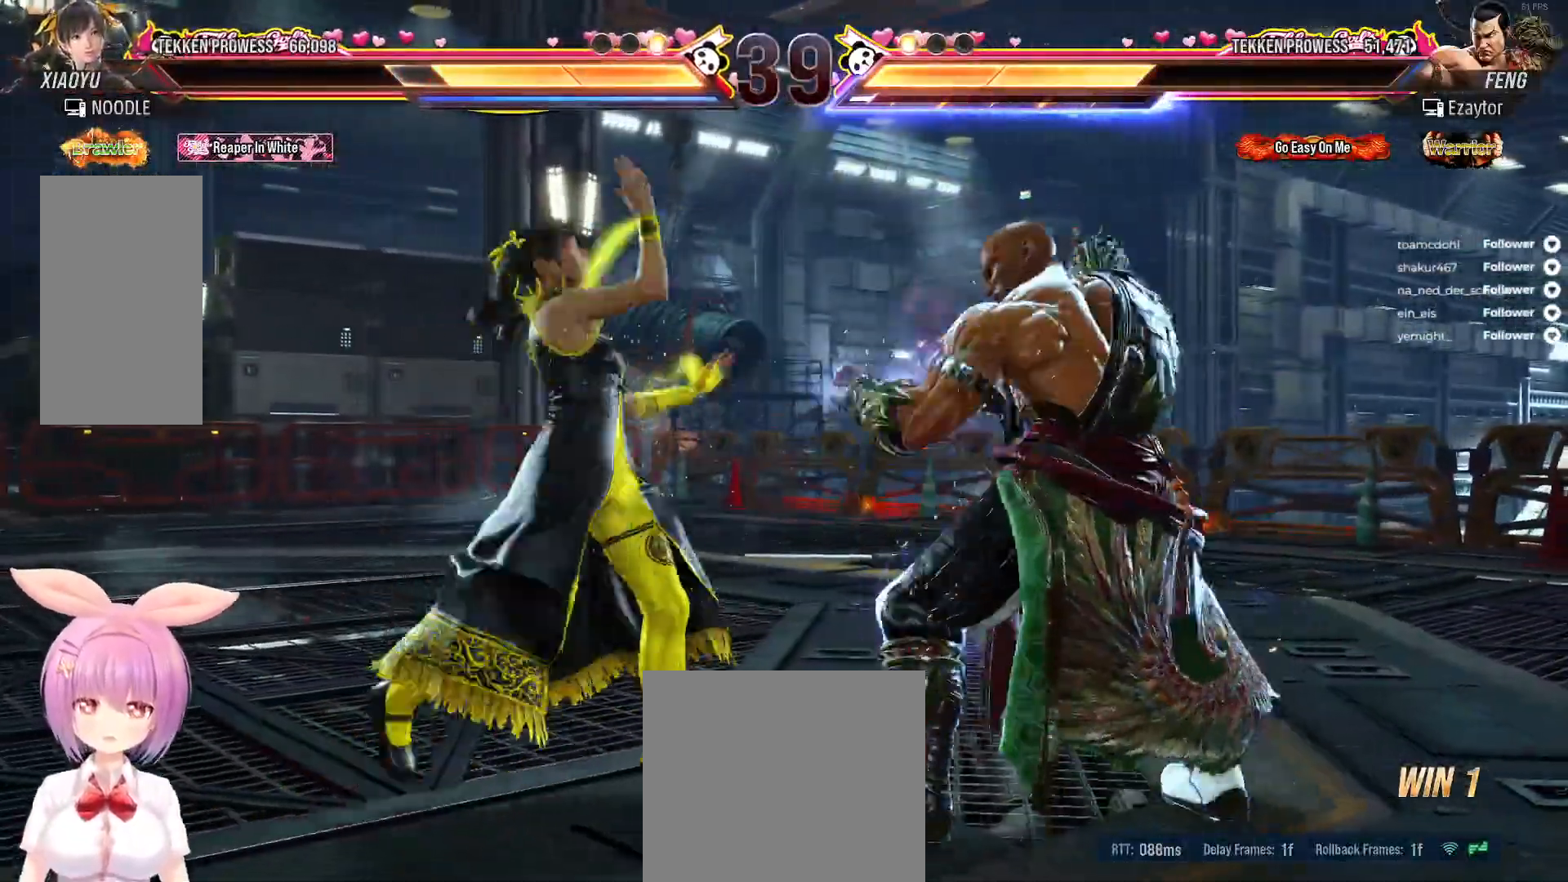
{"buttons": ["DPAD_RIGHT"], "right_stick": "center", "events": [[83, "B", "up"], [133, "B", "down"], [233, "B", "up"], [333, "DPAD_RIGHT", "down"], [417, "DPAD_RIGHT", "up"], [467, "DPAD_RIGHT", "down"]]}
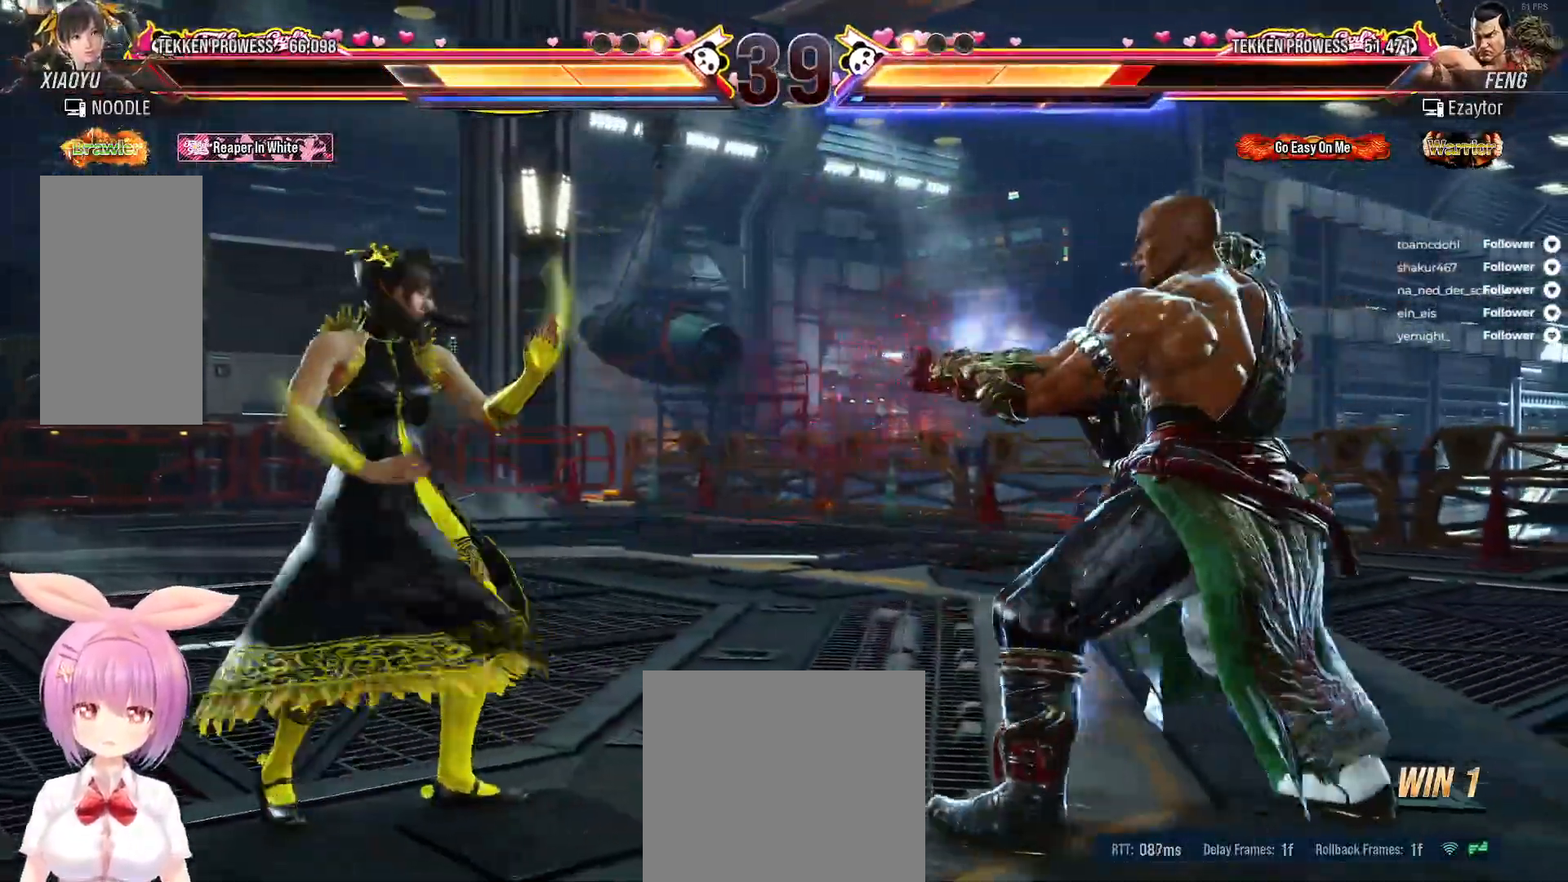
{"buttons": [], "right_stick": "center", "events": [[50, "DPAD_RIGHT", "up"], [83, "B", "down"], [100, "DPAD_DOWN", "down"], [100, "DPAD_RIGHT", "down"], [183, "B", "up"], [217, "DPAD_RIGHT", "up"], [233, "B", "down"], [233, "DPAD_DOWN", "up"], [333, "B", "up"], [417, "B", "down"], [467, "B", "up"]]}